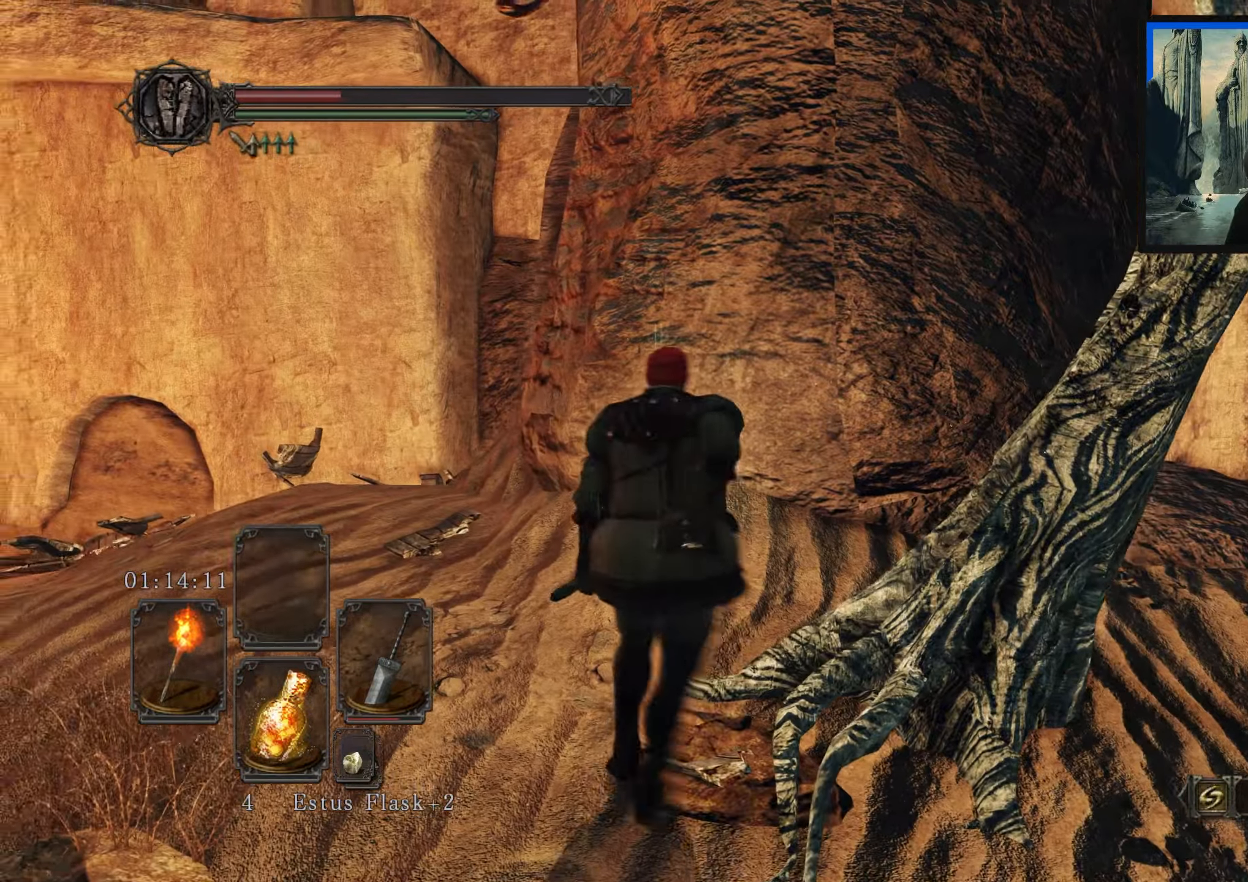
Gameplay with a controller (Xbox layout); each line is a JSON object with the inputs held at the frame after it. "events" lists button and stick changes between this image and that frame as [ms after this image, input, new state], when the widget could be followed in between.
{"buttons": [], "left_stick": "center", "right_stick": "center", "events": [[333, "right_stick", "center"]]}
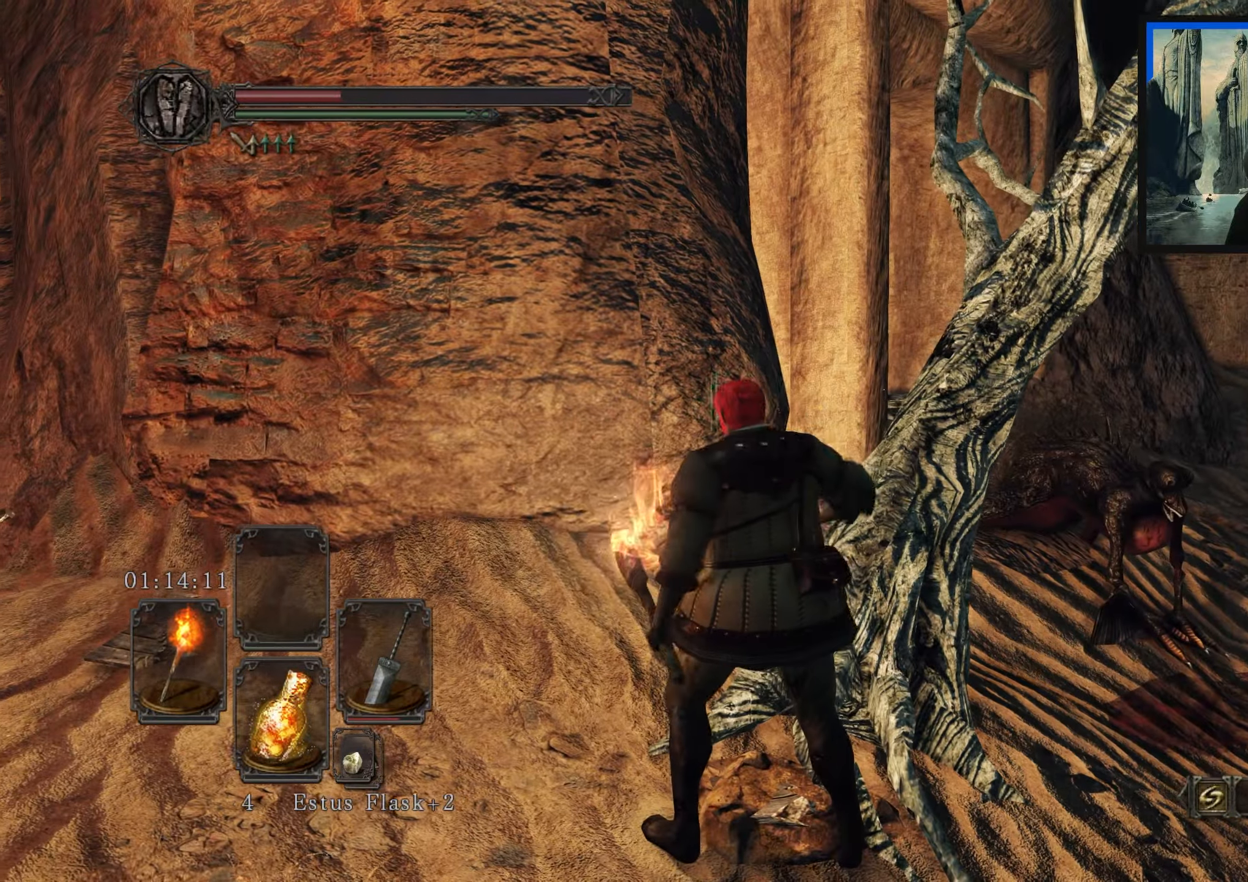
{"buttons": [], "left_stick": "center", "right_stick": "center", "events": [[267, "right_stick", "right"], [467, "right_stick", "center"]]}
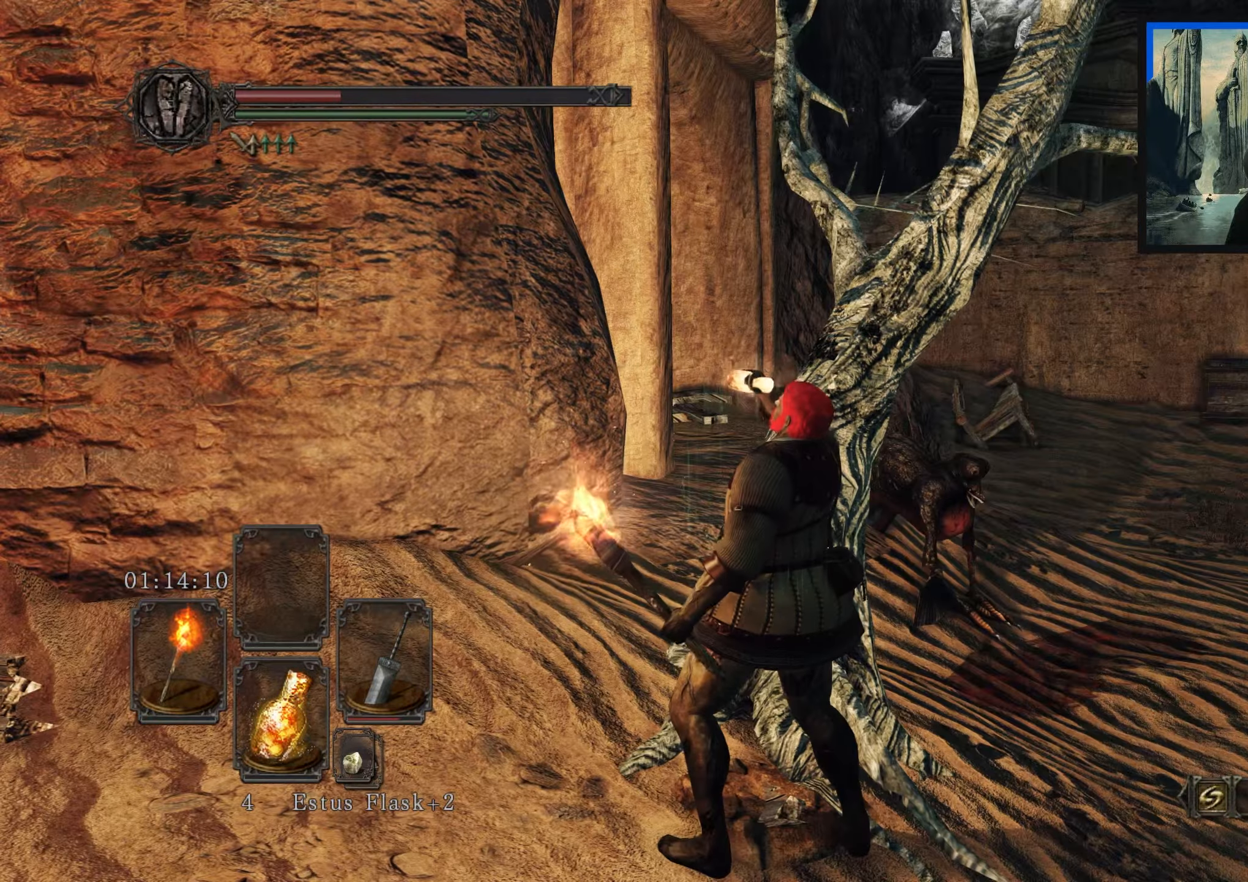
{"buttons": [], "left_stick": "center", "right_stick": "center", "events": []}
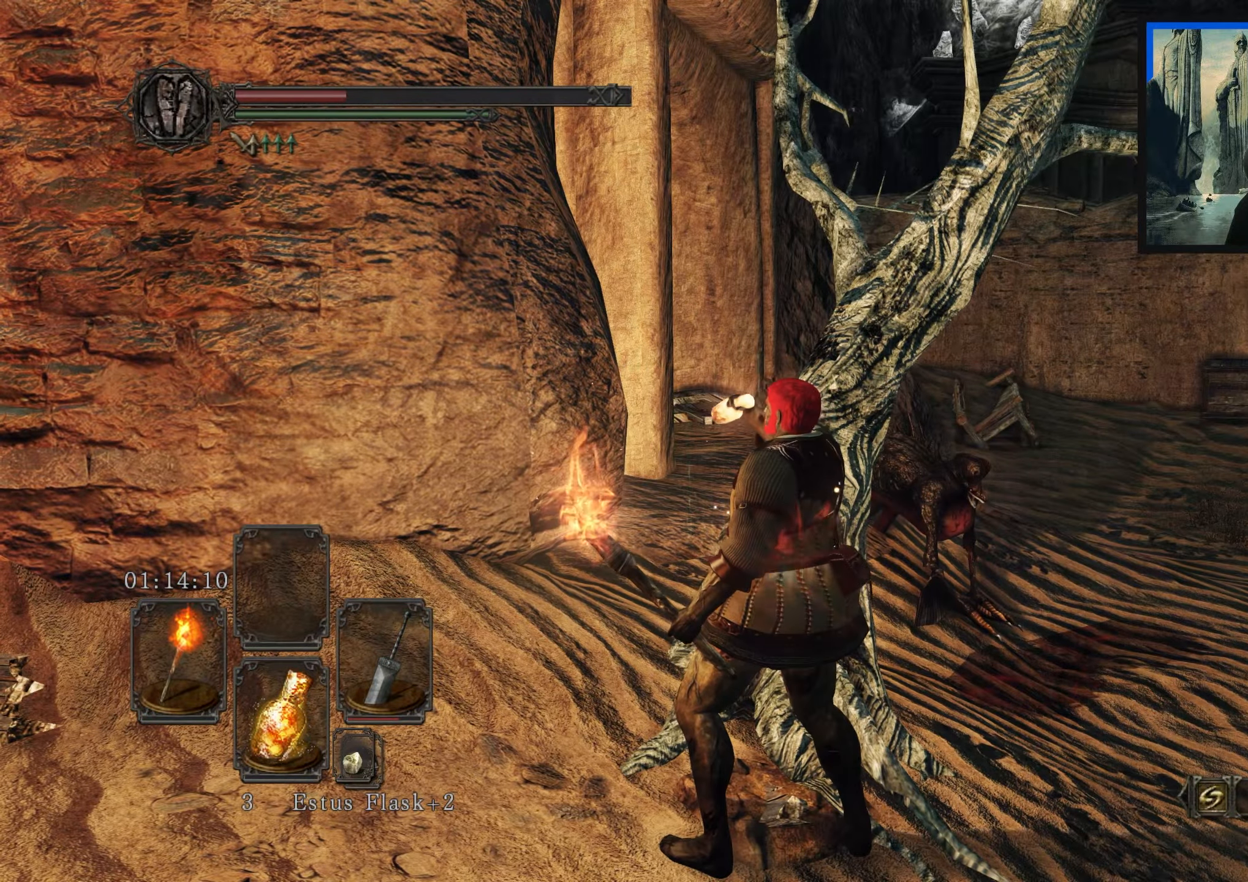
{"buttons": [], "left_stick": "up-right", "right_stick": "center", "events": [[67, "right_stick", "right"], [367, "left_stick", "up-right"], [367, "right_stick", "center"]]}
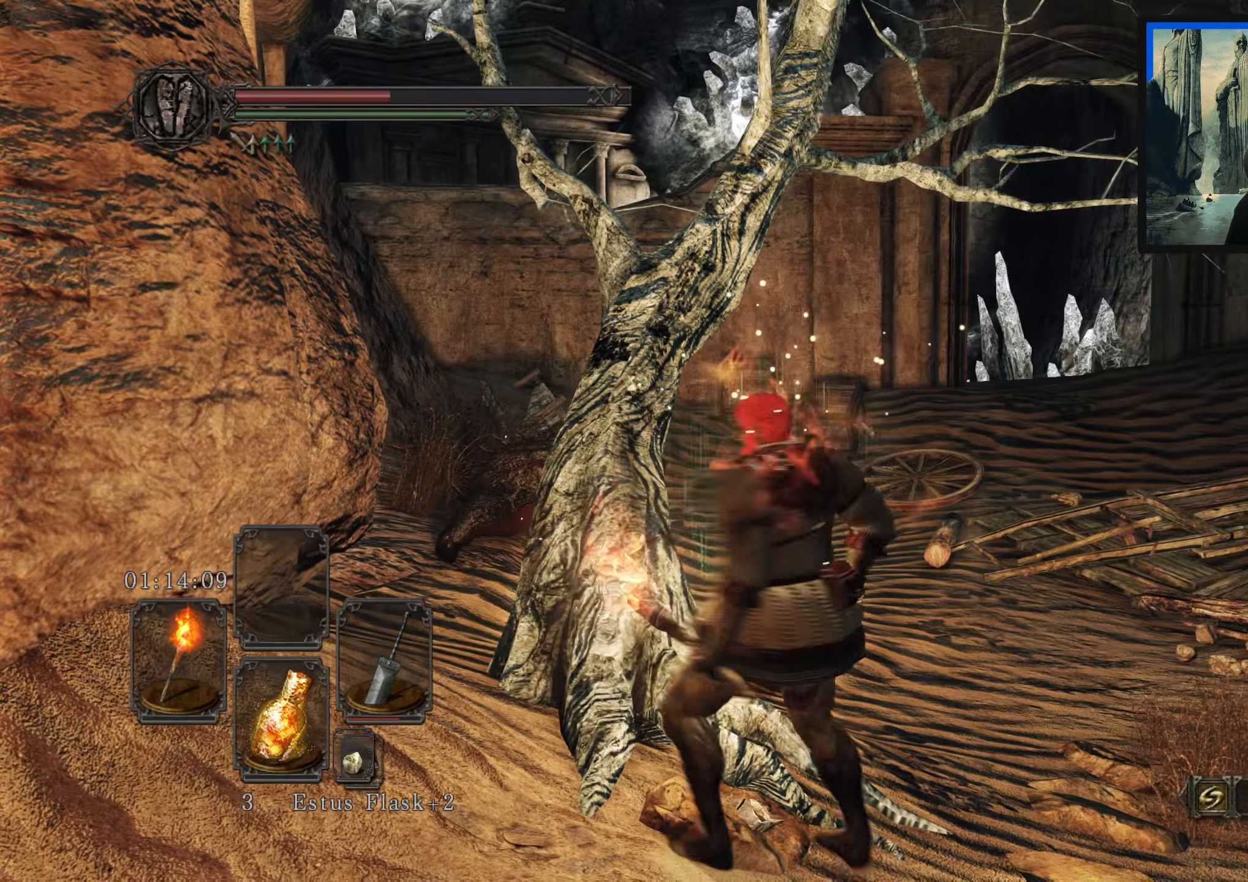
{"buttons": [], "left_stick": "up-right", "right_stick": "down-left", "events": [[367, "right_stick", "down-left"]]}
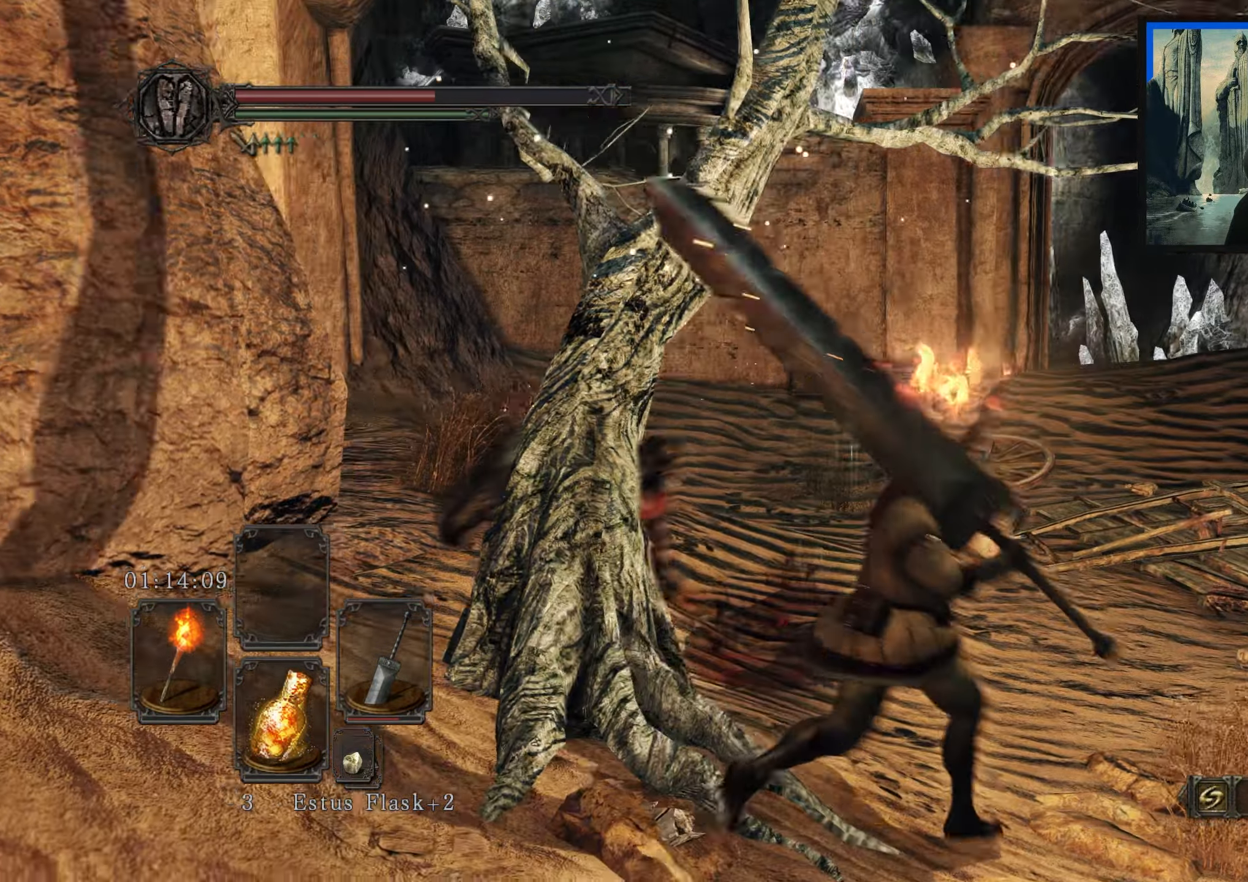
{"buttons": [], "left_stick": "up", "right_stick": "center", "events": [[250, "right_stick", "center"], [433, "left_stick", "up"]]}
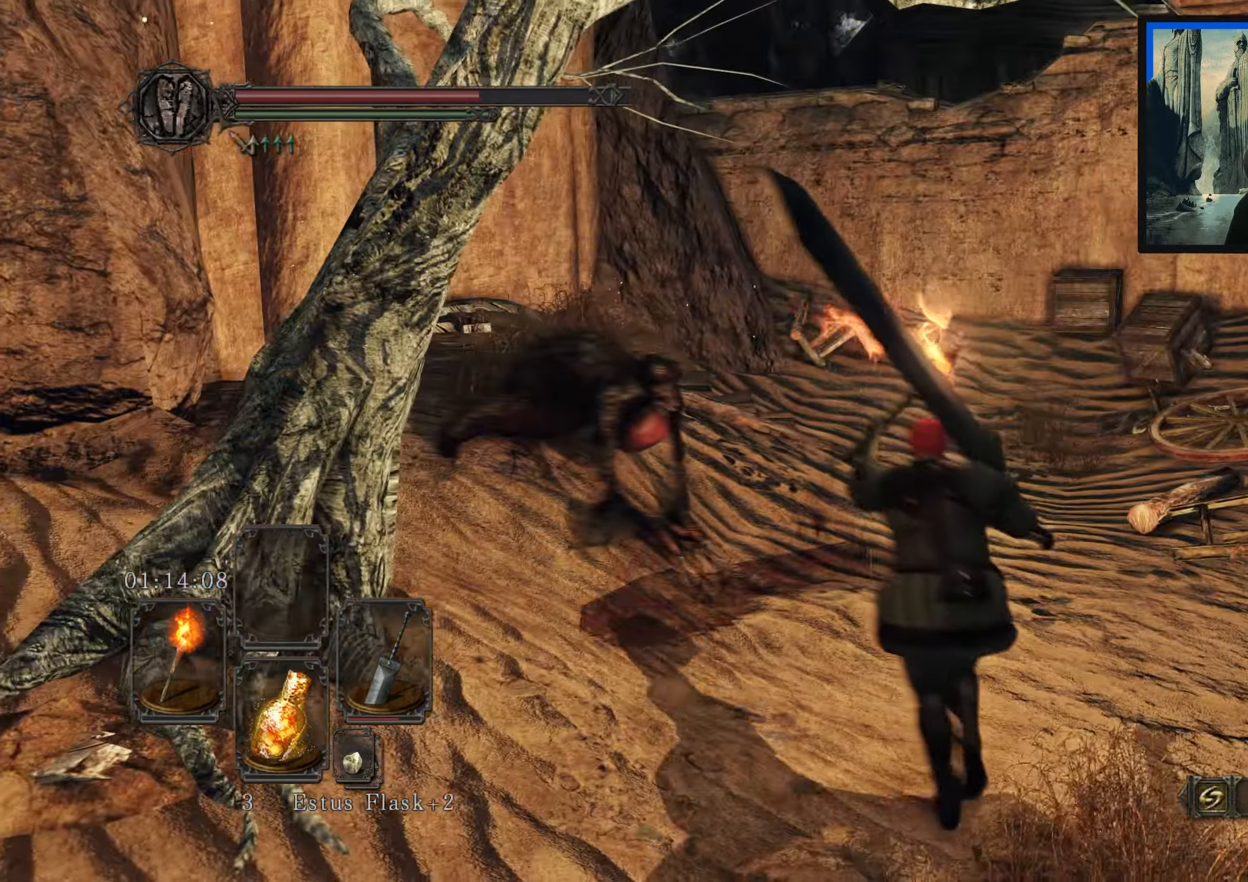
{"buttons": [], "left_stick": "up", "right_stick": "center", "events": [[200, "right_stick", "down-left"], [484, "right_stick", "center"]]}
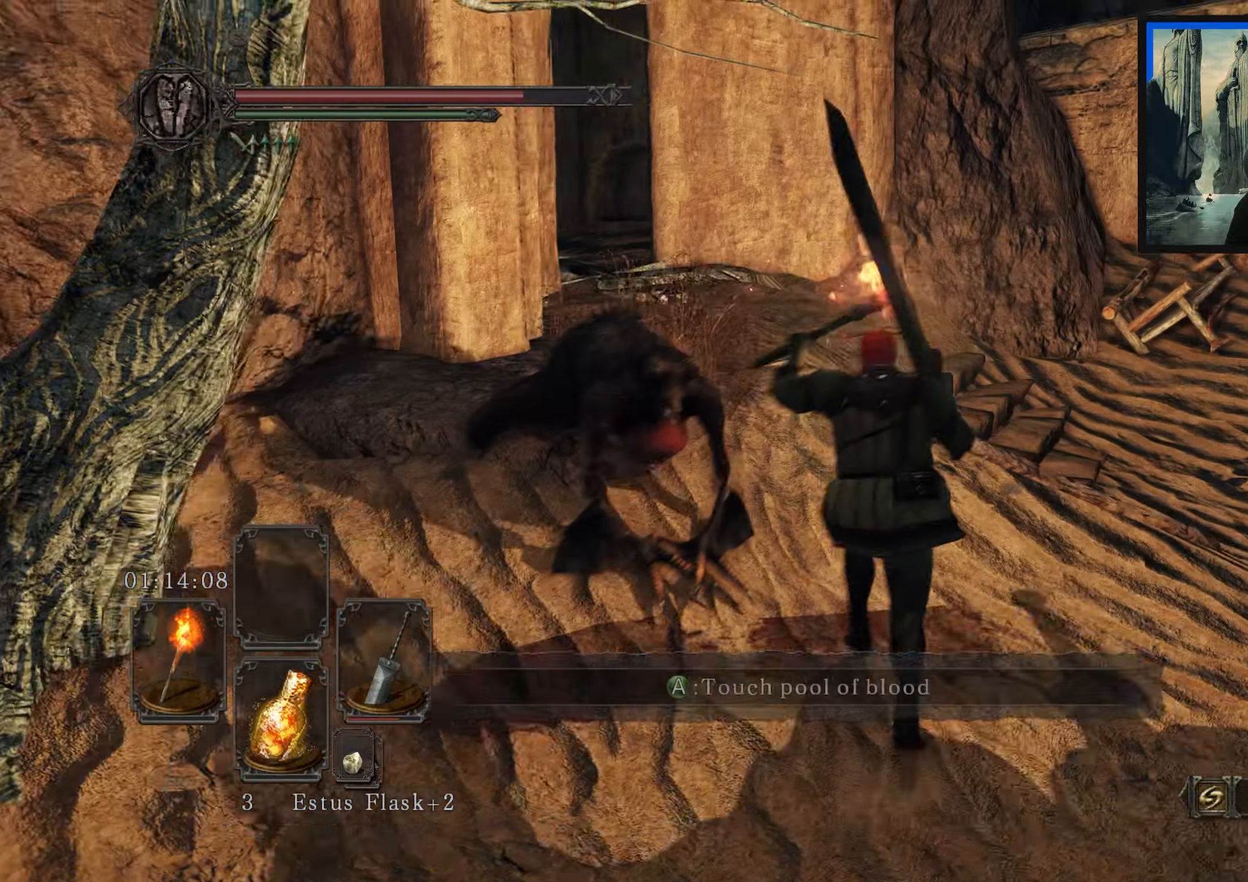
{"buttons": [], "left_stick": "up-right", "right_stick": "left", "events": [[150, "left_stick", "up-right"], [167, "right_stick", "left"]]}
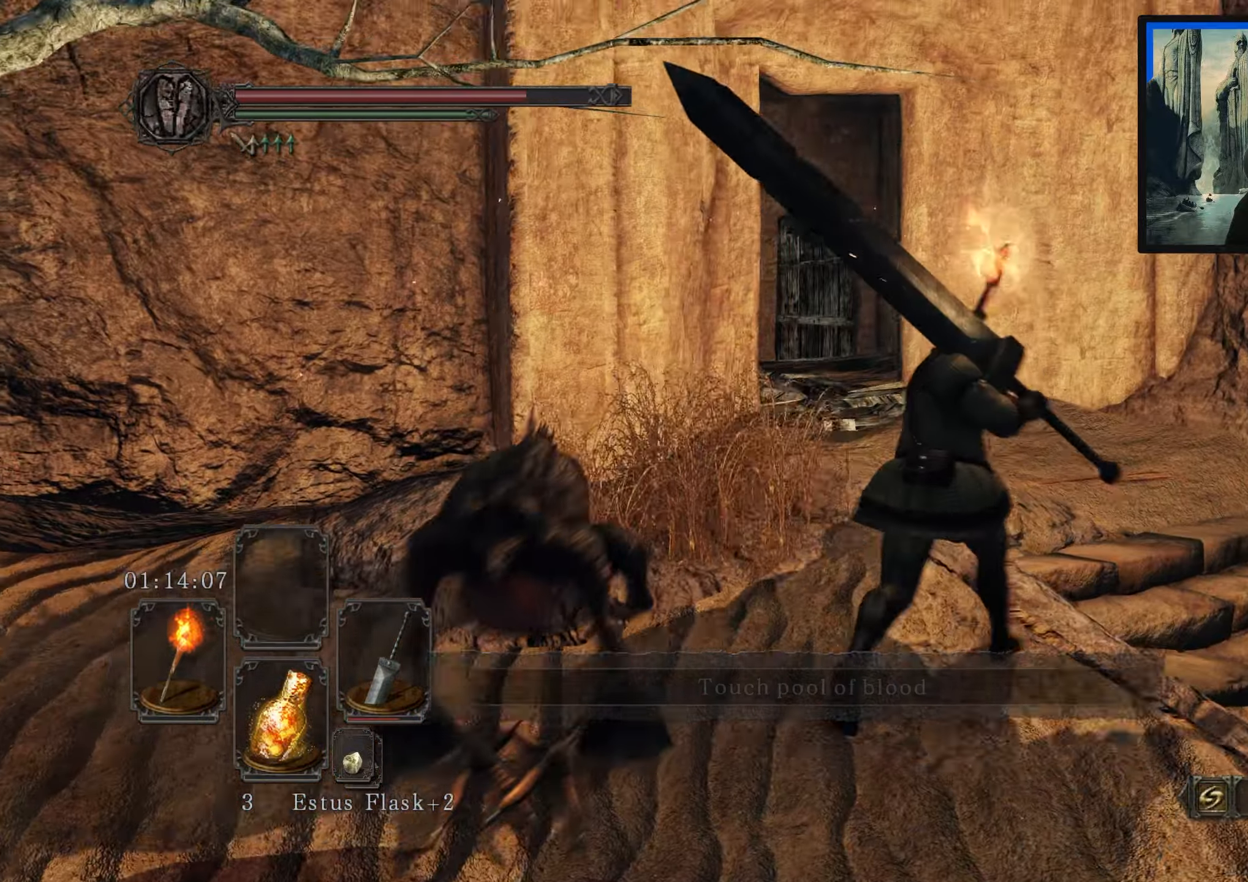
{"buttons": [], "left_stick": "center", "right_stick": "down-right", "events": [[117, "right_stick", "center"], [217, "left_stick", "center"], [484, "right_stick", "down-right"]]}
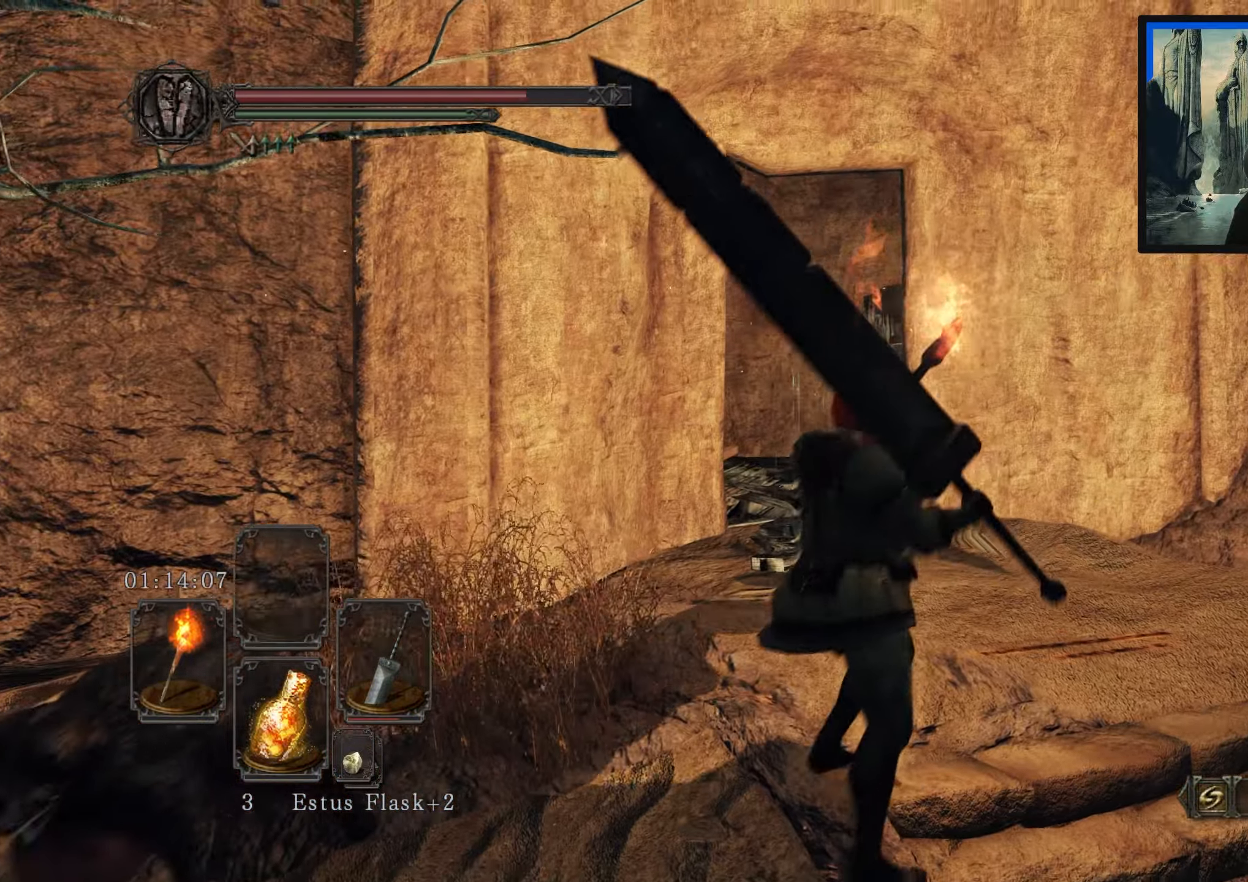
{"buttons": [], "left_stick": "up", "right_stick": "left", "events": [[17, "left_stick", "up-right"], [217, "right_stick", "center"], [384, "left_stick", "up"], [417, "right_stick", "left"]]}
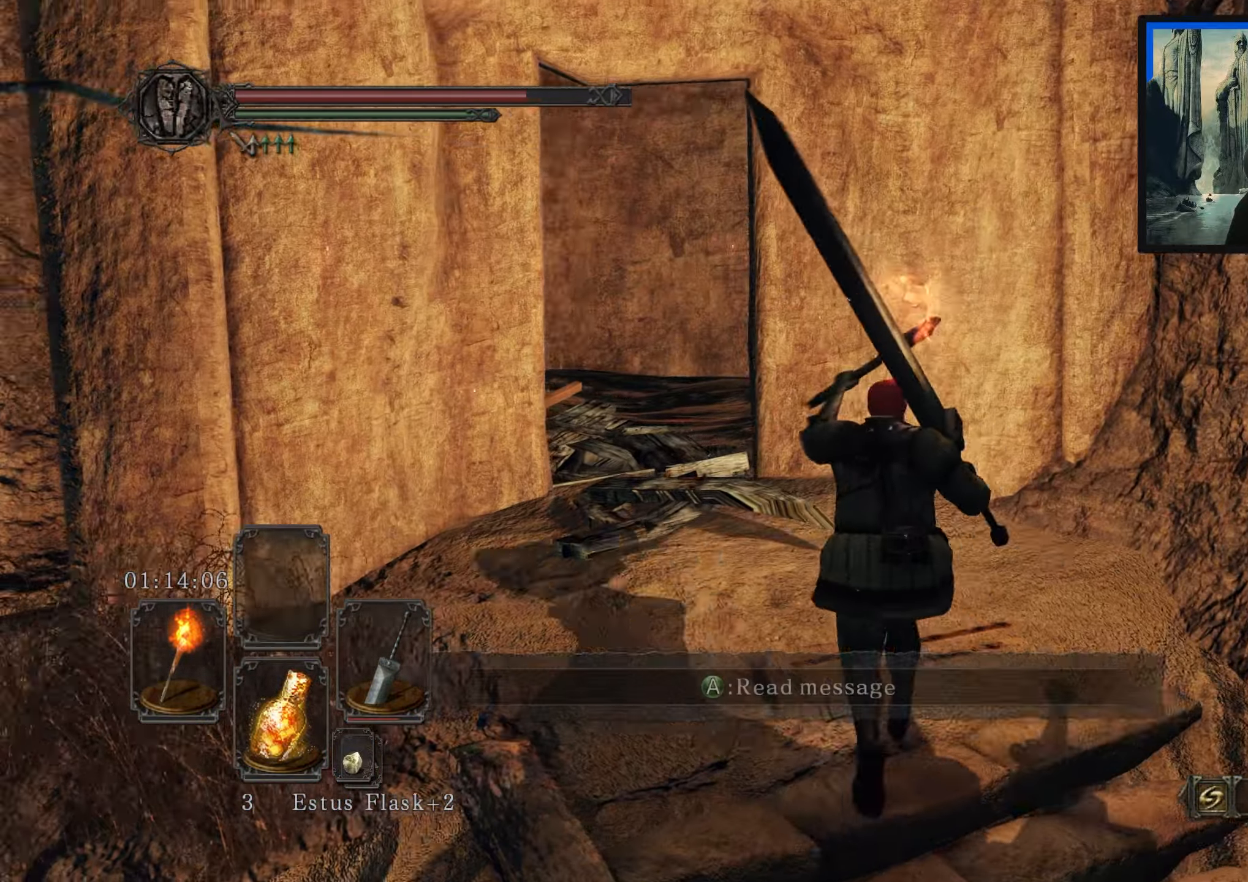
{"buttons": [], "left_stick": "center", "right_stick": "center", "events": [[184, "left_stick", "up-right"], [200, "right_stick", "down-left"], [334, "right_stick", "center"], [450, "left_stick", "center"]]}
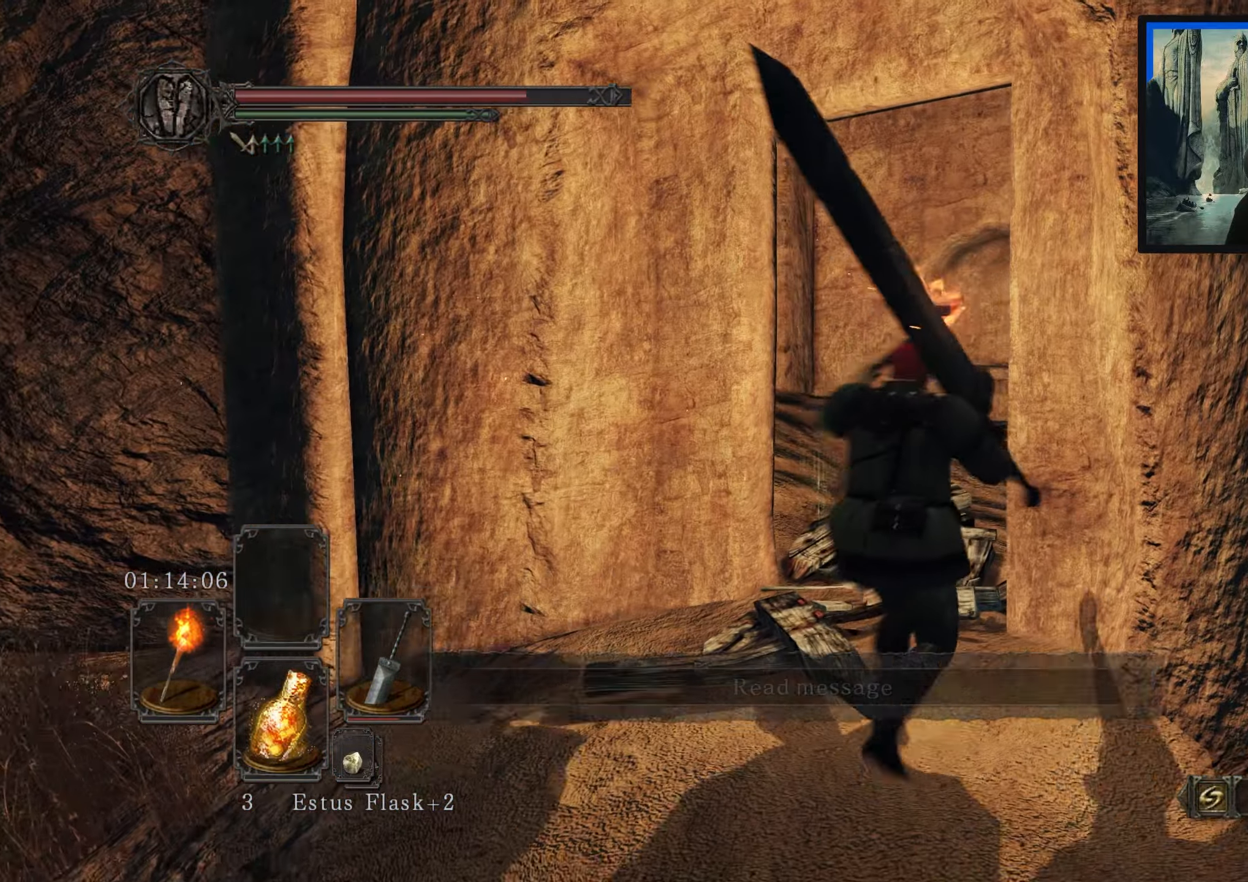
{"buttons": [], "left_stick": "up", "right_stick": "center", "events": [[267, "right_stick", "down-left"], [317, "left_stick", "up"], [484, "right_stick", "center"]]}
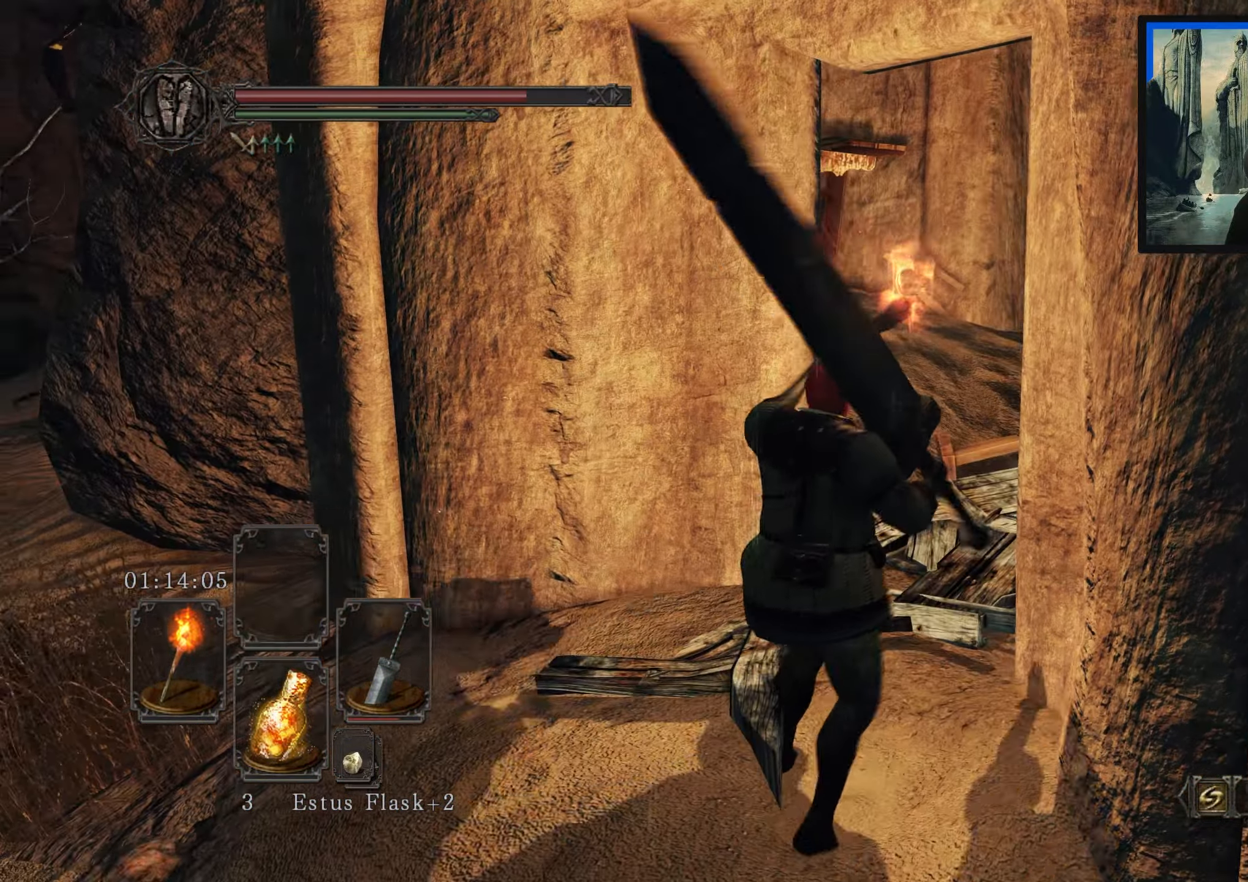
{"buttons": [], "left_stick": "up", "right_stick": "center", "events": [[184, "right_stick", "down-right"], [367, "right_stick", "center"]]}
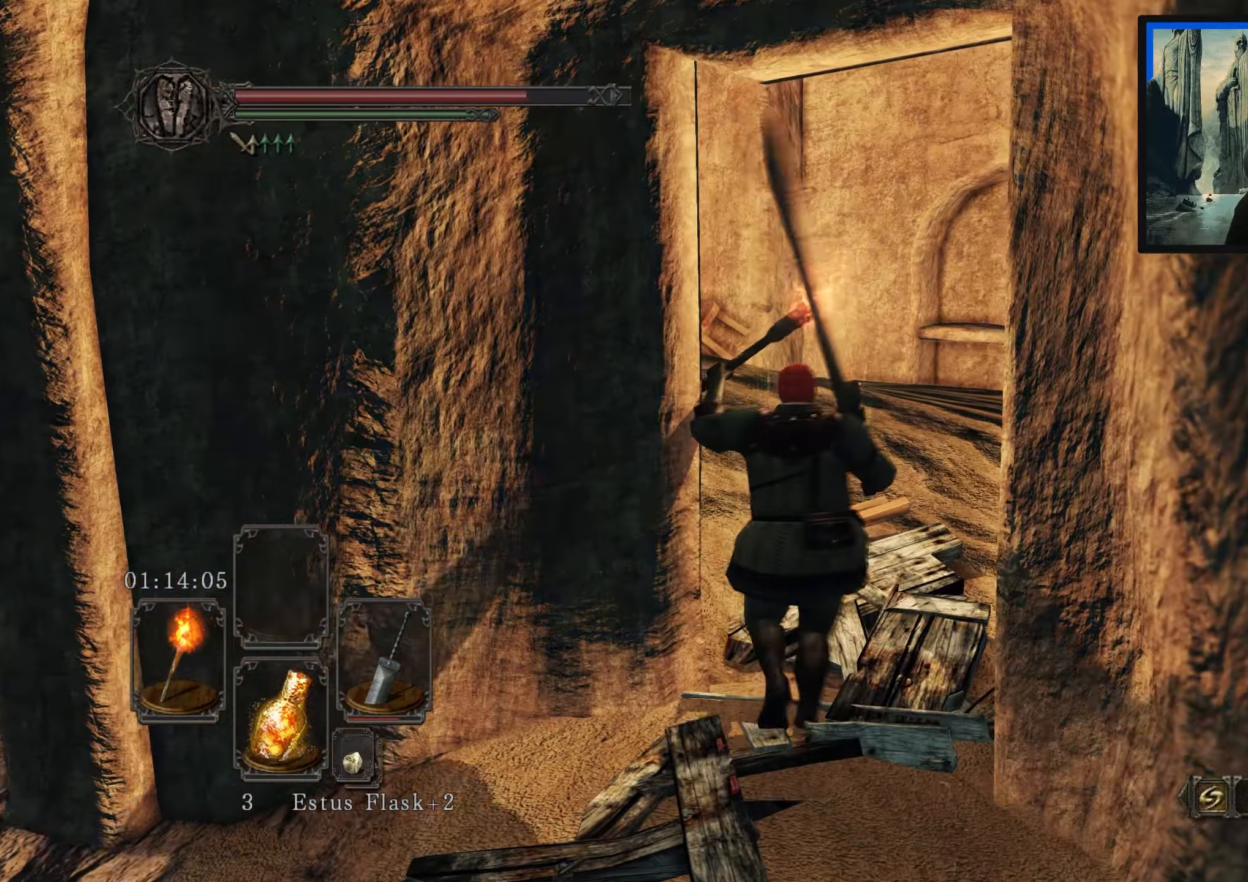
{"buttons": [], "left_stick": "up", "right_stick": "center", "events": [[17, "left_stick", "up-right"], [100, "right_stick", "right"], [217, "left_stick", "up"], [217, "right_stick", "down-right"], [417, "right_stick", "center"]]}
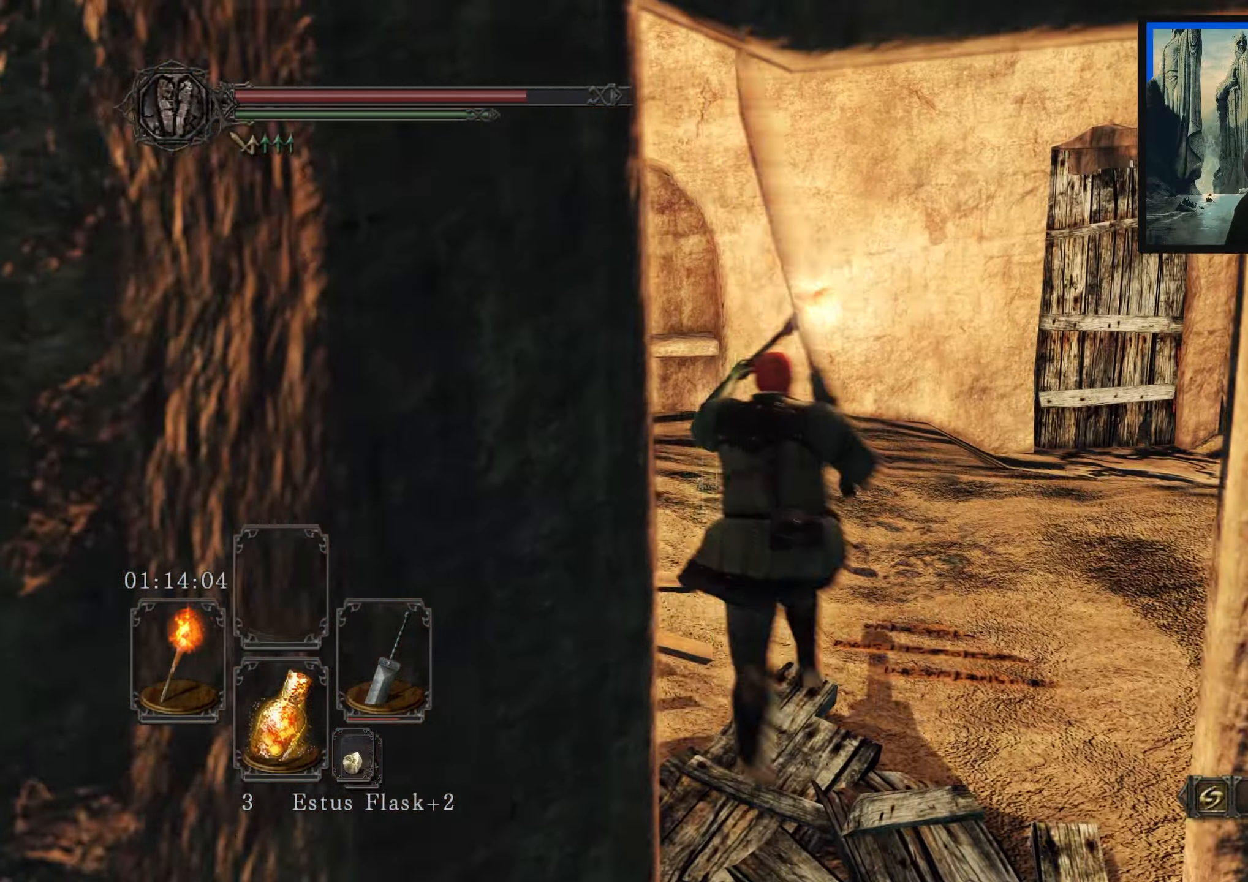
{"buttons": [], "left_stick": "up", "right_stick": "down-left", "events": [[150, "right_stick", "down-right"], [317, "right_stick", "down"], [434, "right_stick", "down-left"]]}
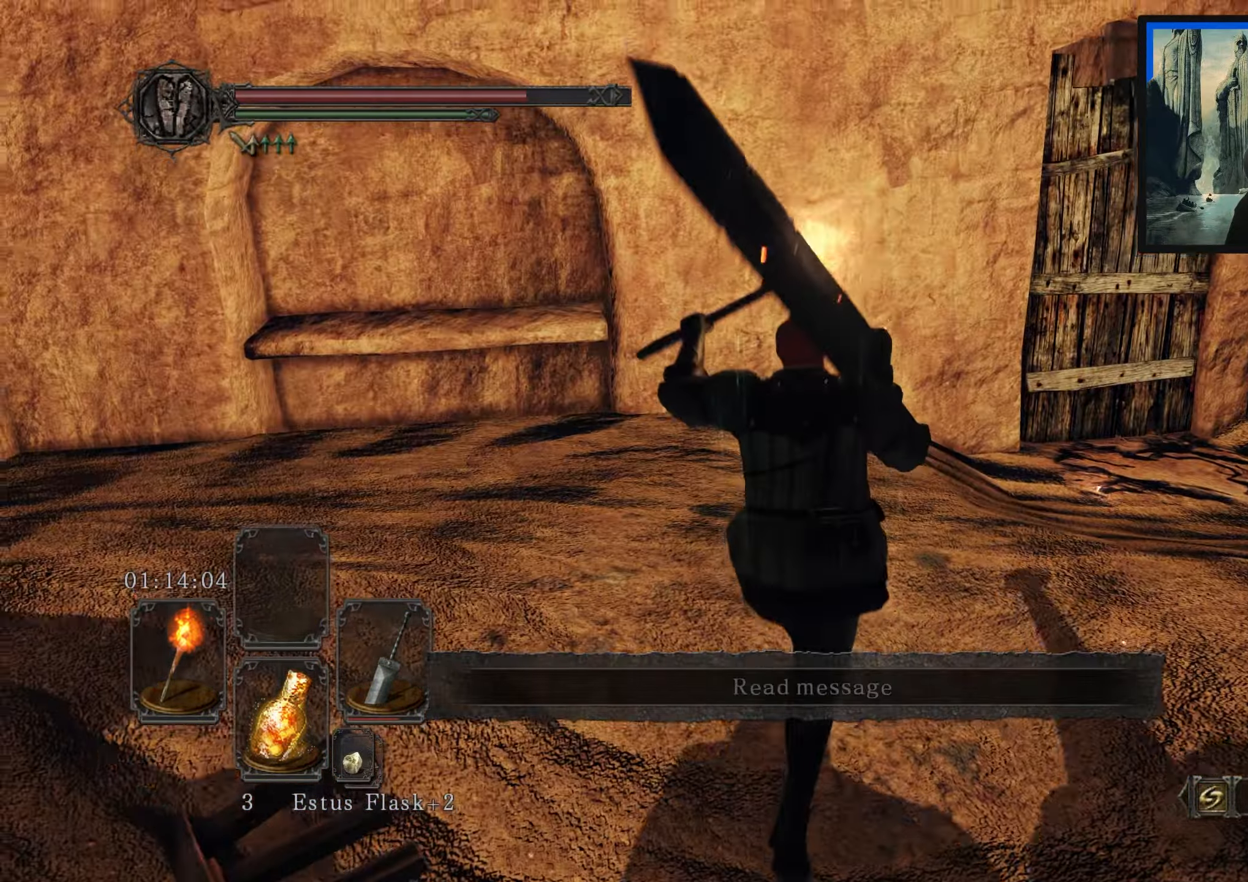
{"buttons": [], "left_stick": "up-left", "right_stick": "down-left", "events": [[134, "left_stick", "up-left"]]}
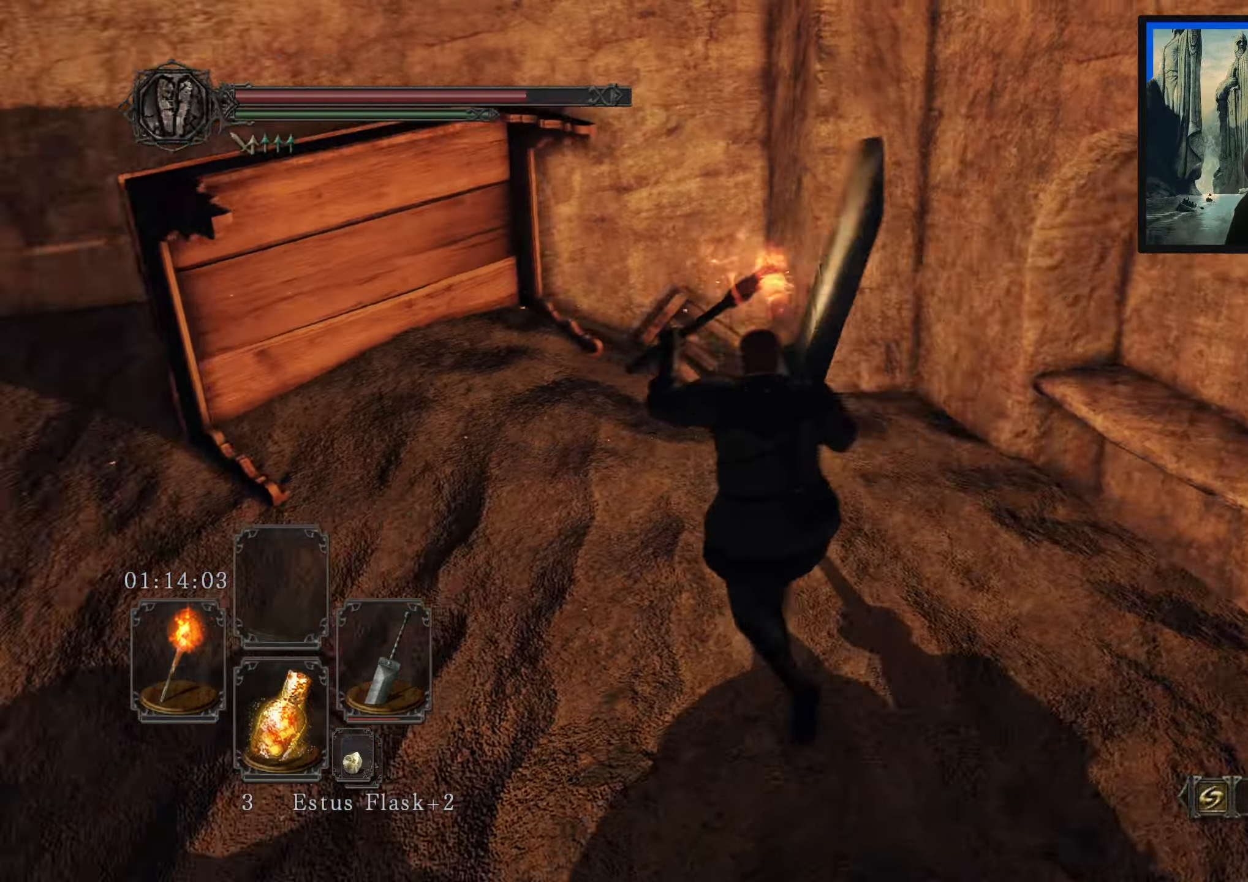
{"buttons": [], "left_stick": "up-left", "right_stick": "left", "events": [[34, "right_stick", "left"], [134, "right_stick", "center"], [366, "right_stick", "left"]]}
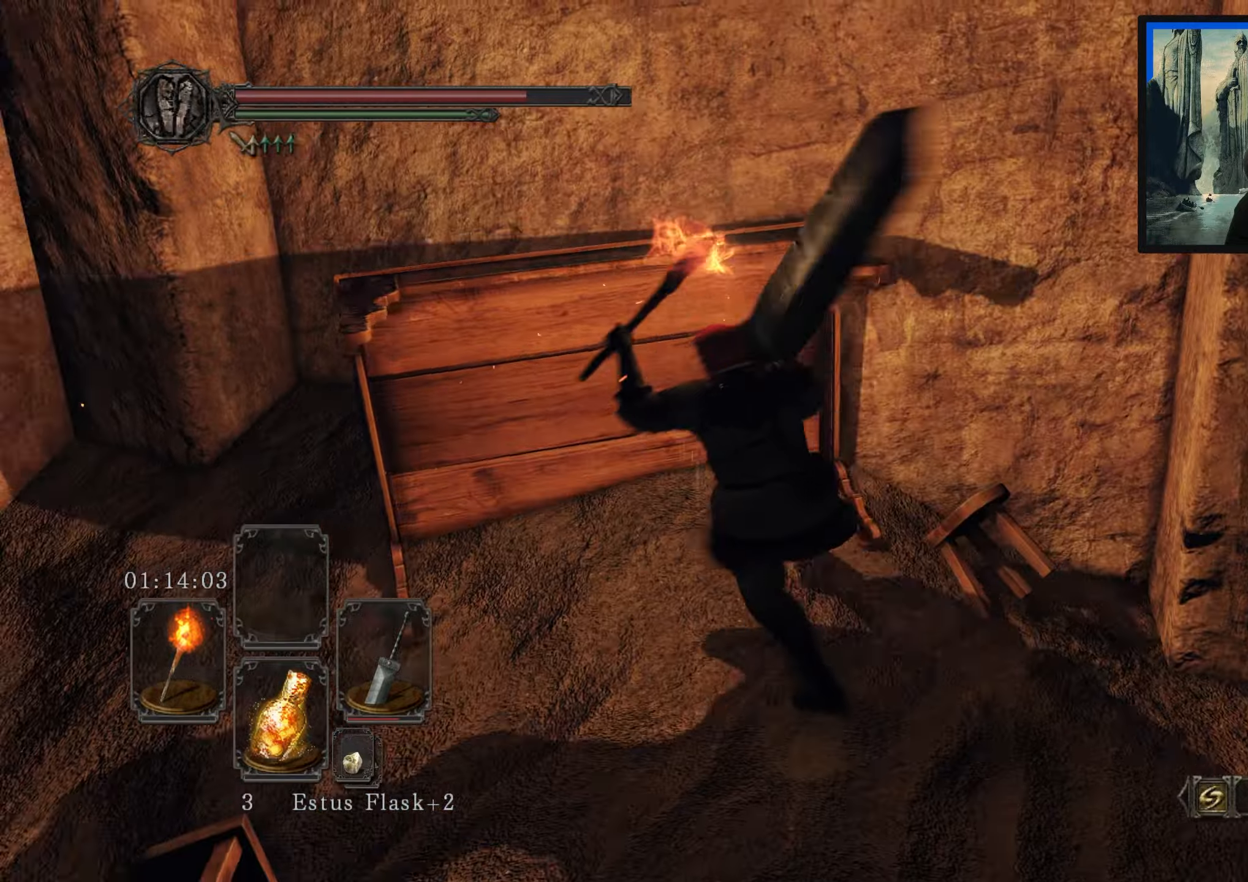
{"buttons": [], "left_stick": "up-left", "right_stick": "left", "events": [[16, "left_stick", "left"], [433, "left_stick", "up-left"]]}
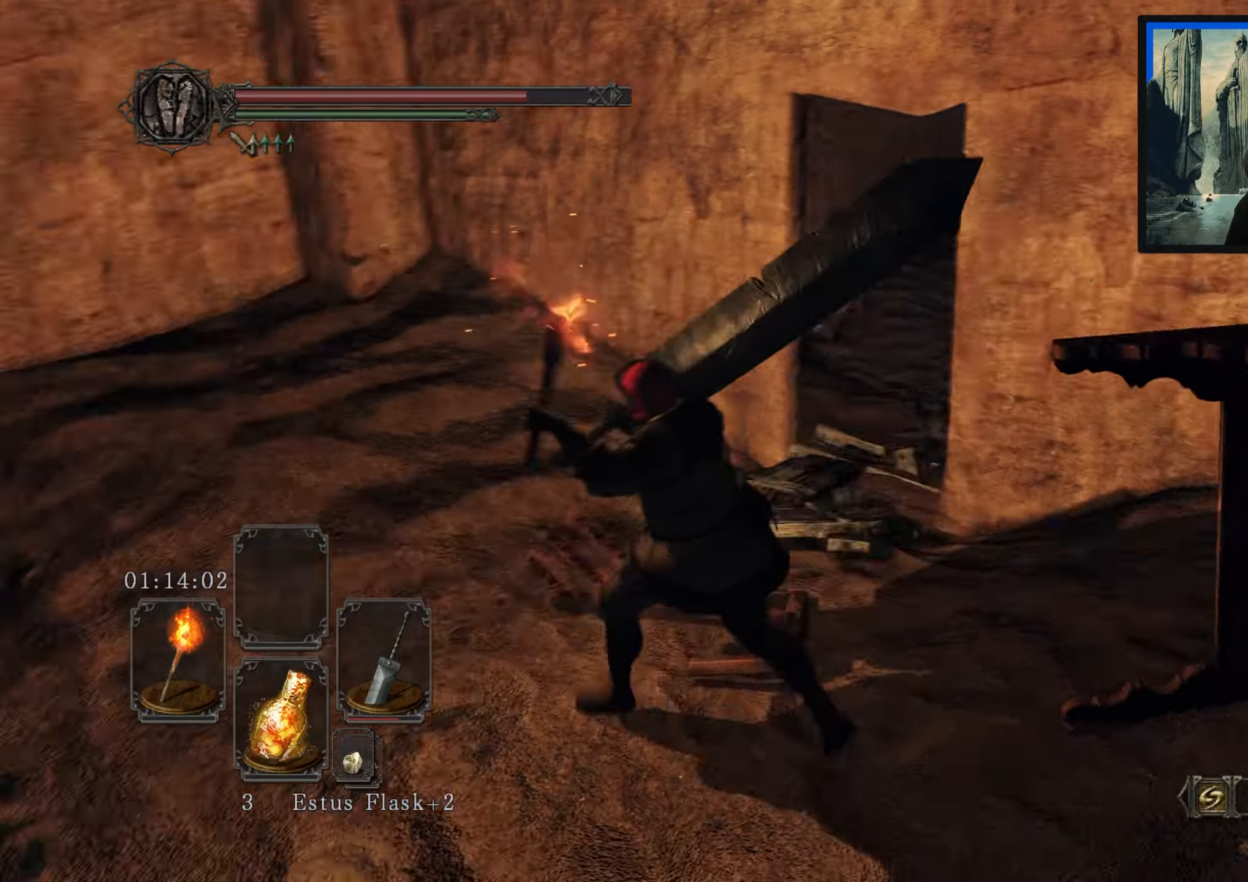
{"buttons": [], "left_stick": "up-left", "right_stick": "left", "events": [[166, "right_stick", "center"], [300, "right_stick", "left"]]}
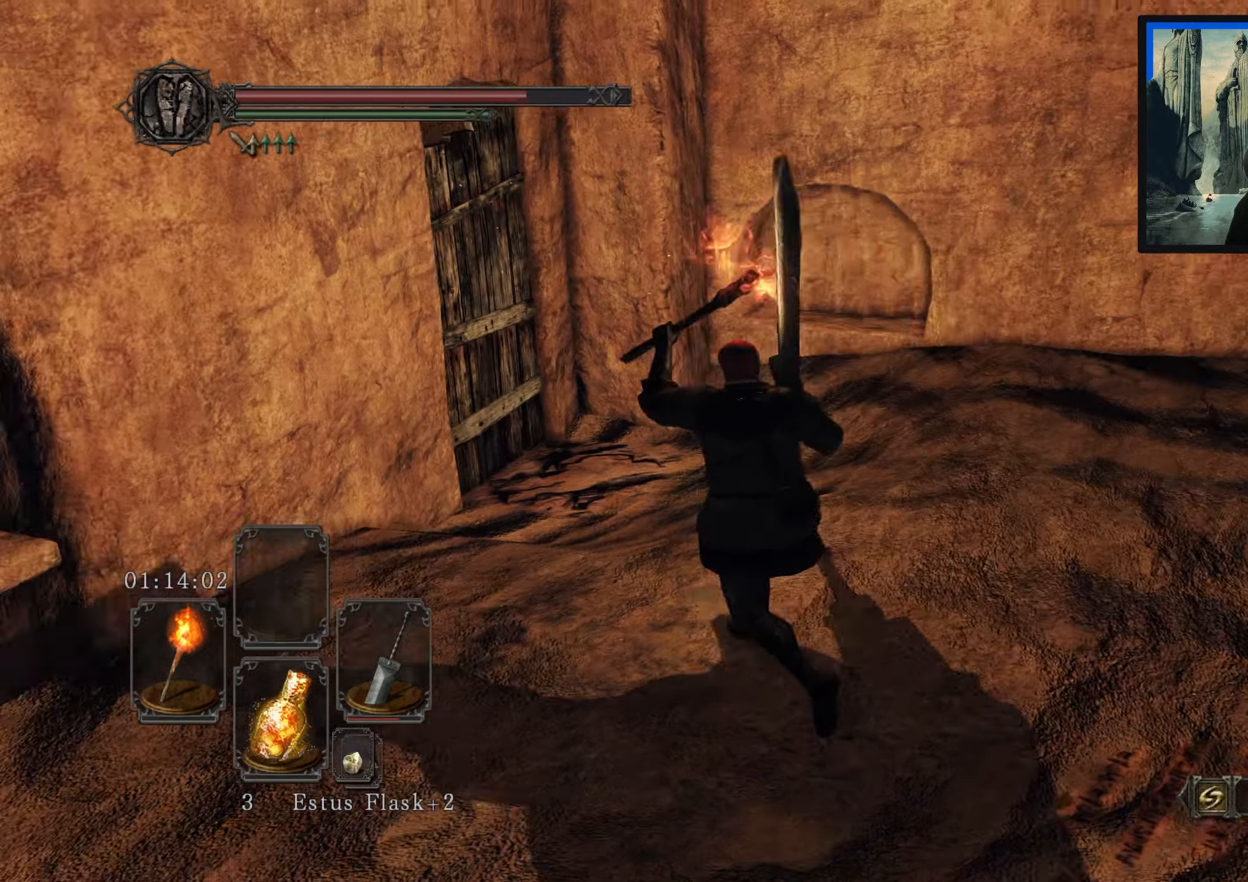
{"buttons": [], "left_stick": "up", "right_stick": "left", "events": [[33, "left_stick", "up"], [100, "right_stick", "center"], [300, "right_stick", "left"]]}
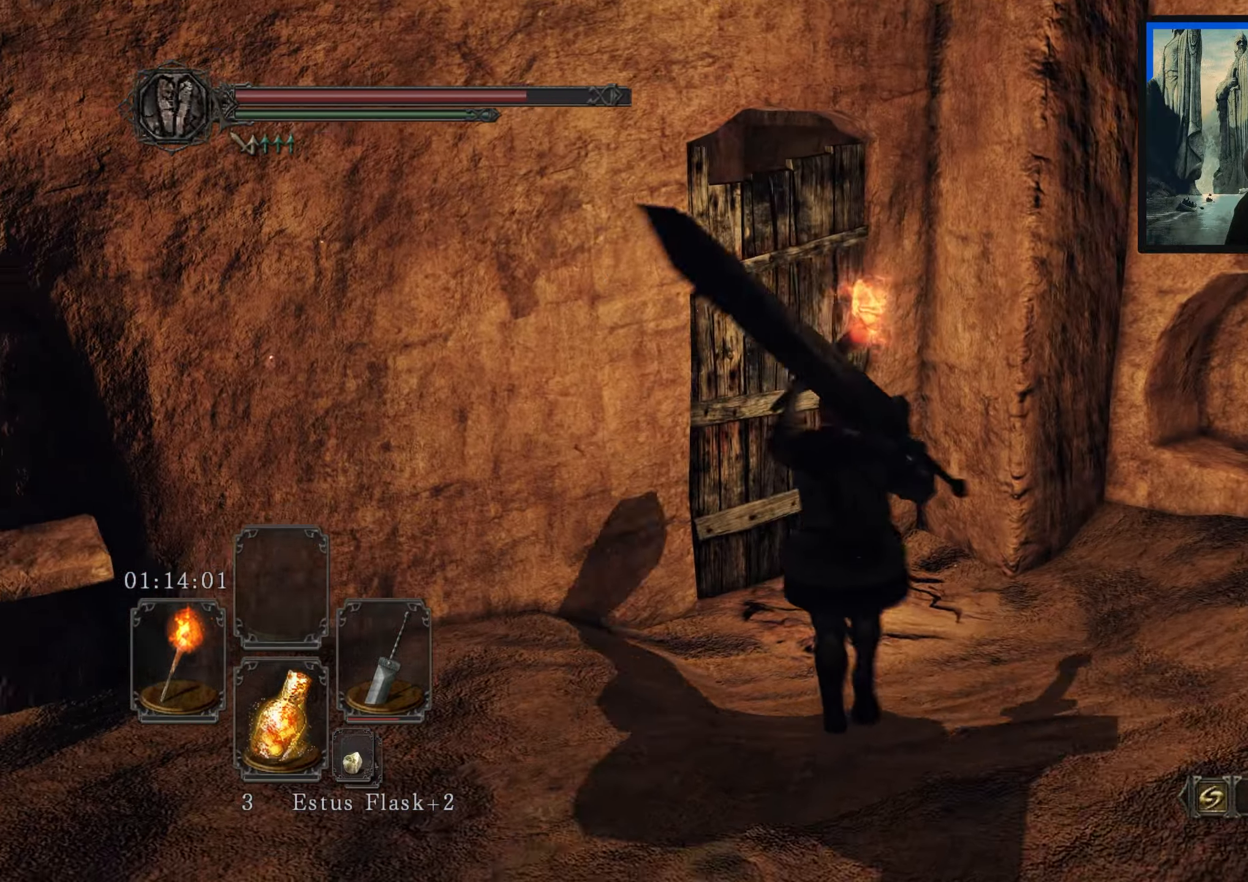
{"buttons": [], "left_stick": "up-right", "right_stick": "center", "events": [[283, "right_stick", "center"], [350, "left_stick", "up-right"]]}
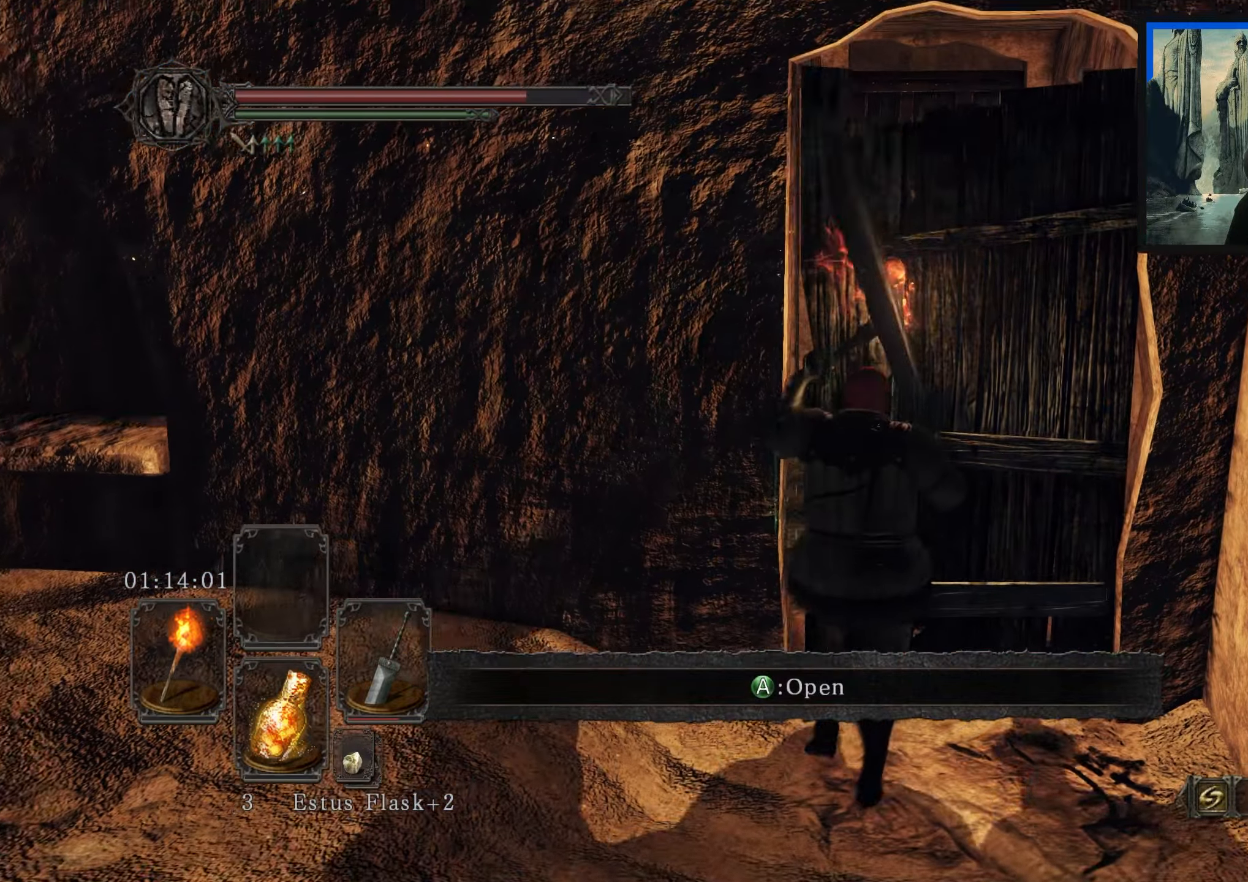
{"buttons": [], "left_stick": "up", "right_stick": "center", "events": [[50, "left_stick", "up"]]}
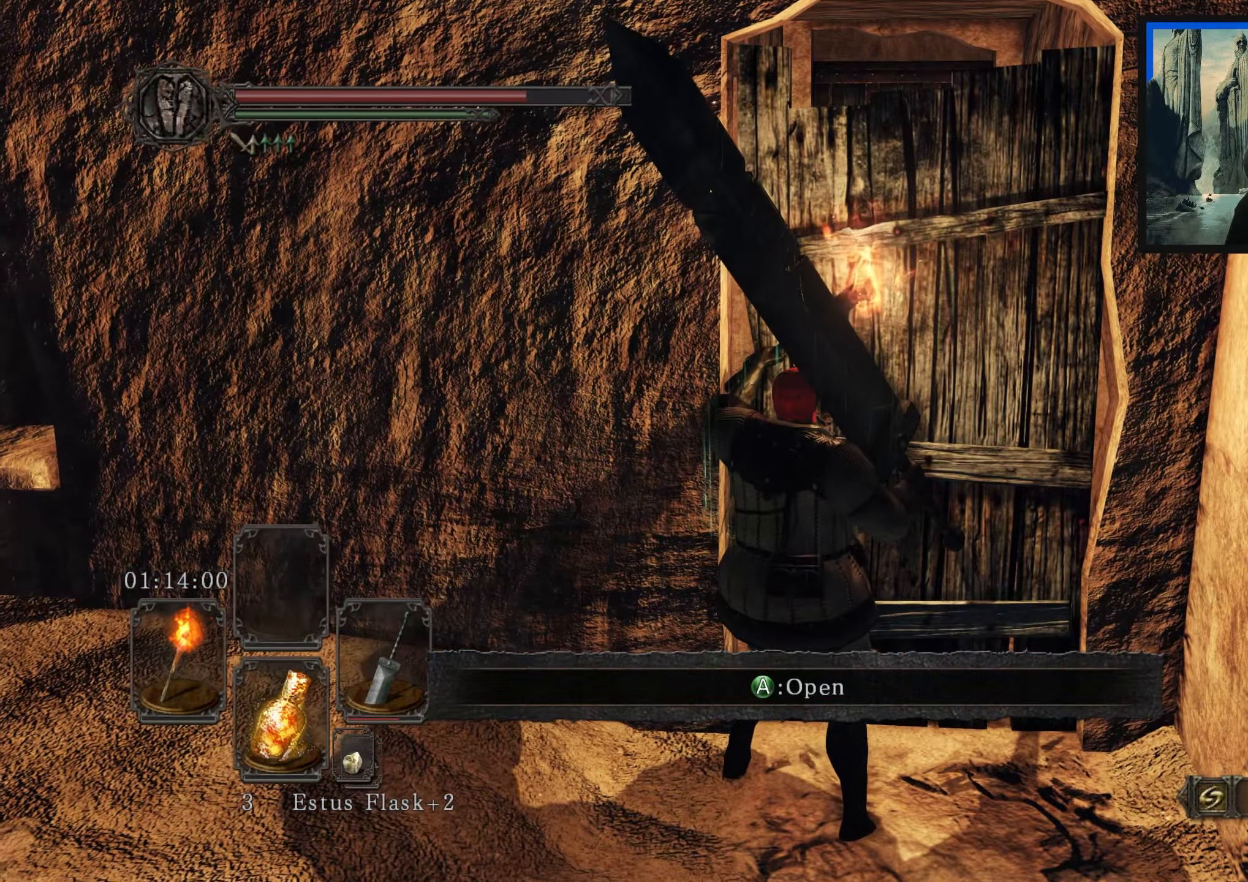
{"buttons": [], "left_stick": "up", "right_stick": "center", "events": [[50, "A", "down"], [116, "A", "up"]]}
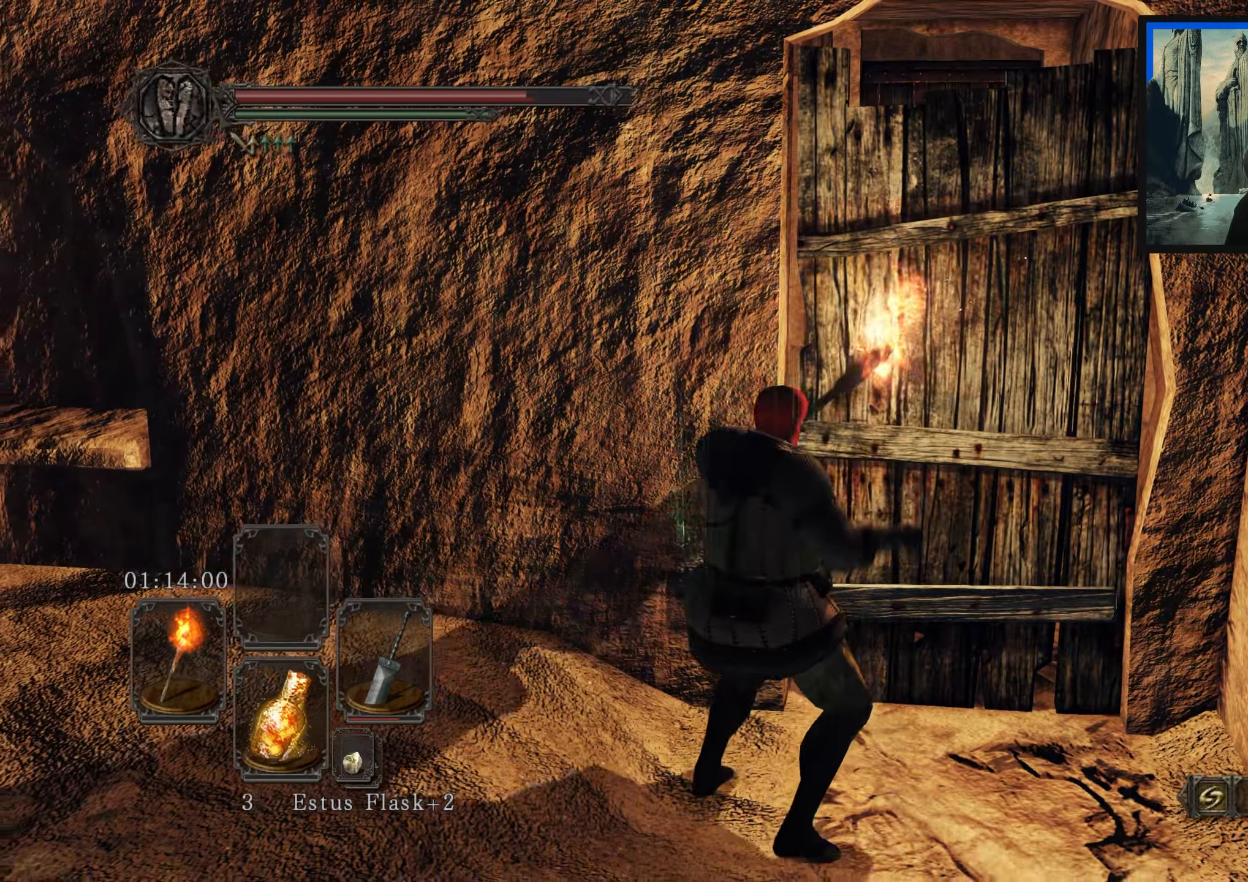
{"buttons": [], "left_stick": "up", "right_stick": "center", "events": []}
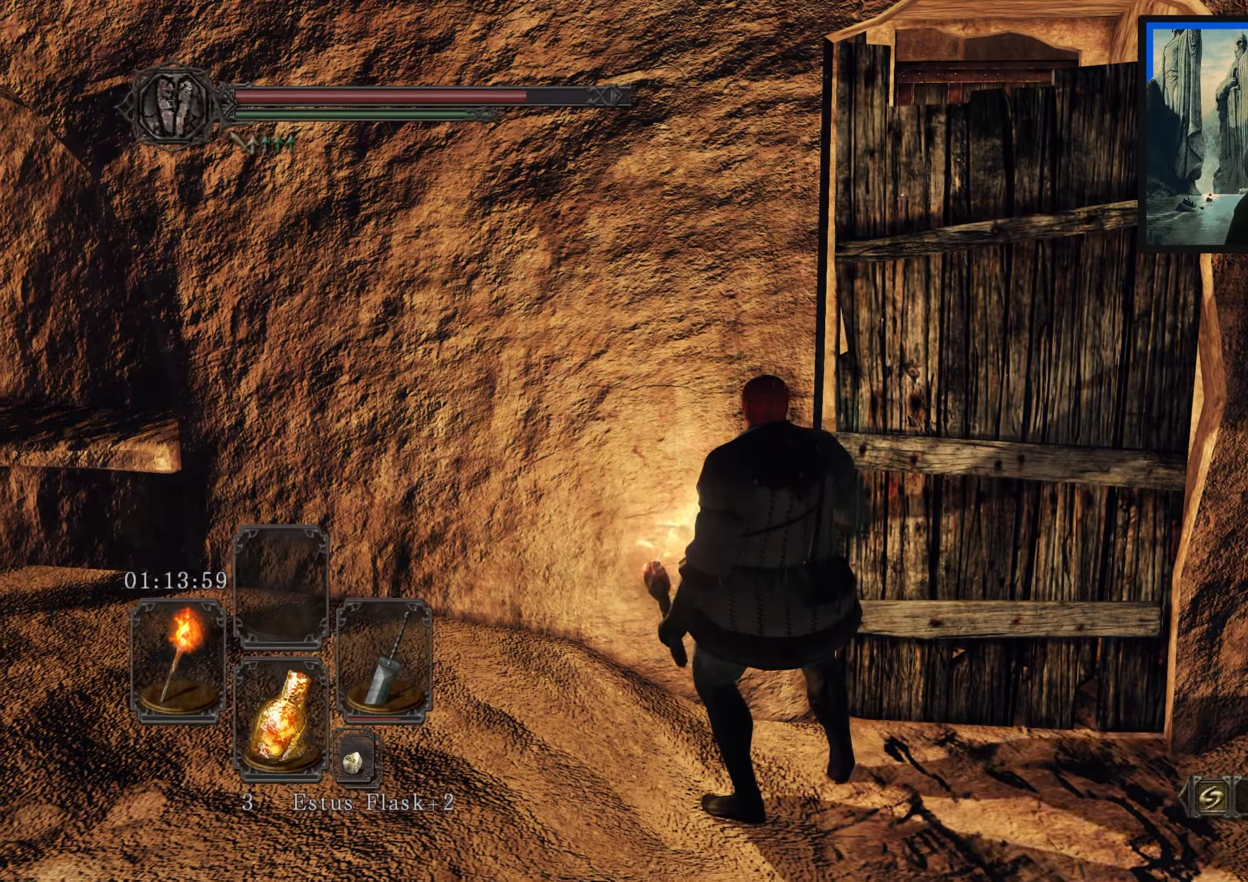
{"buttons": [], "left_stick": "up", "right_stick": "right", "events": [[316, "right_stick", "right"]]}
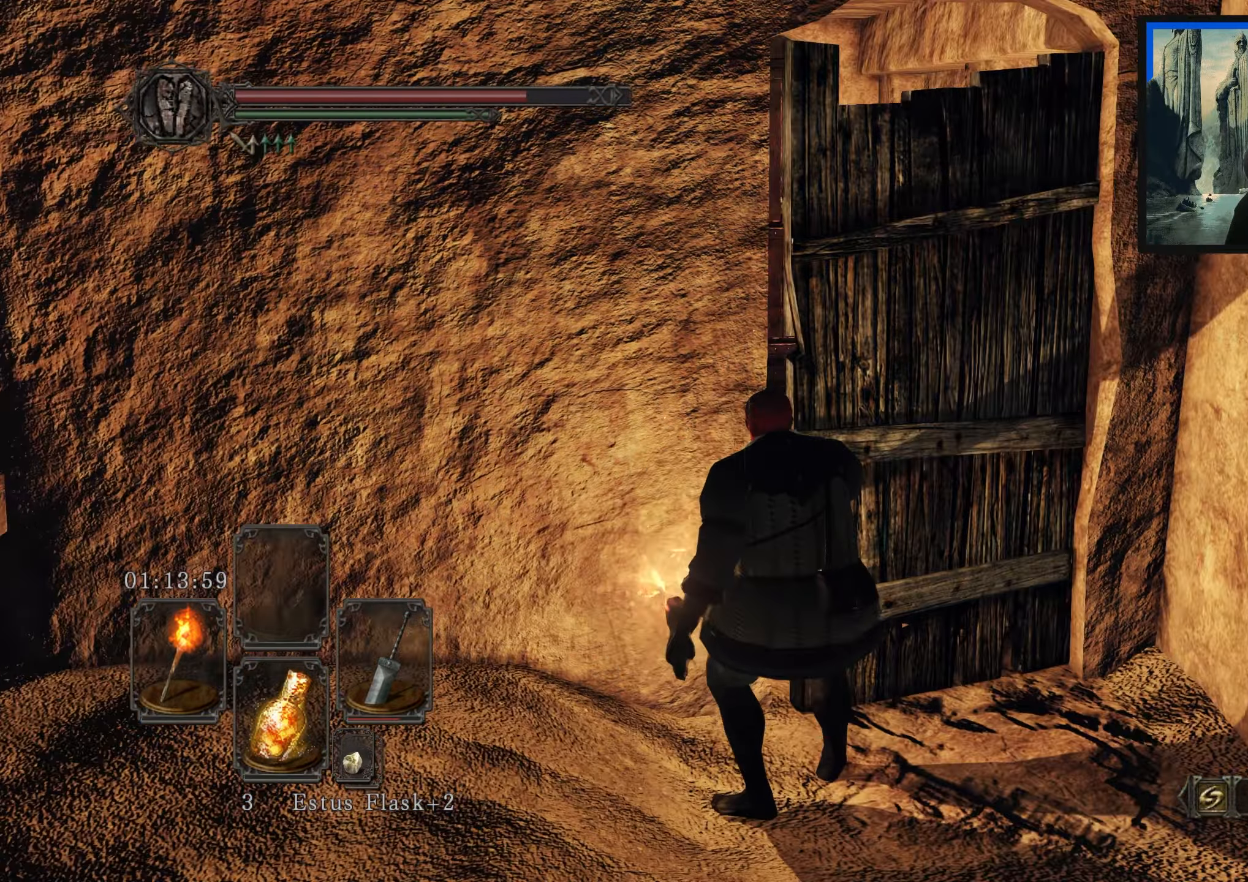
{"buttons": [], "left_stick": "center", "right_stick": "center", "events": [[33, "right_stick", "center"], [166, "left_stick", "up-left"], [433, "left_stick", "center"]]}
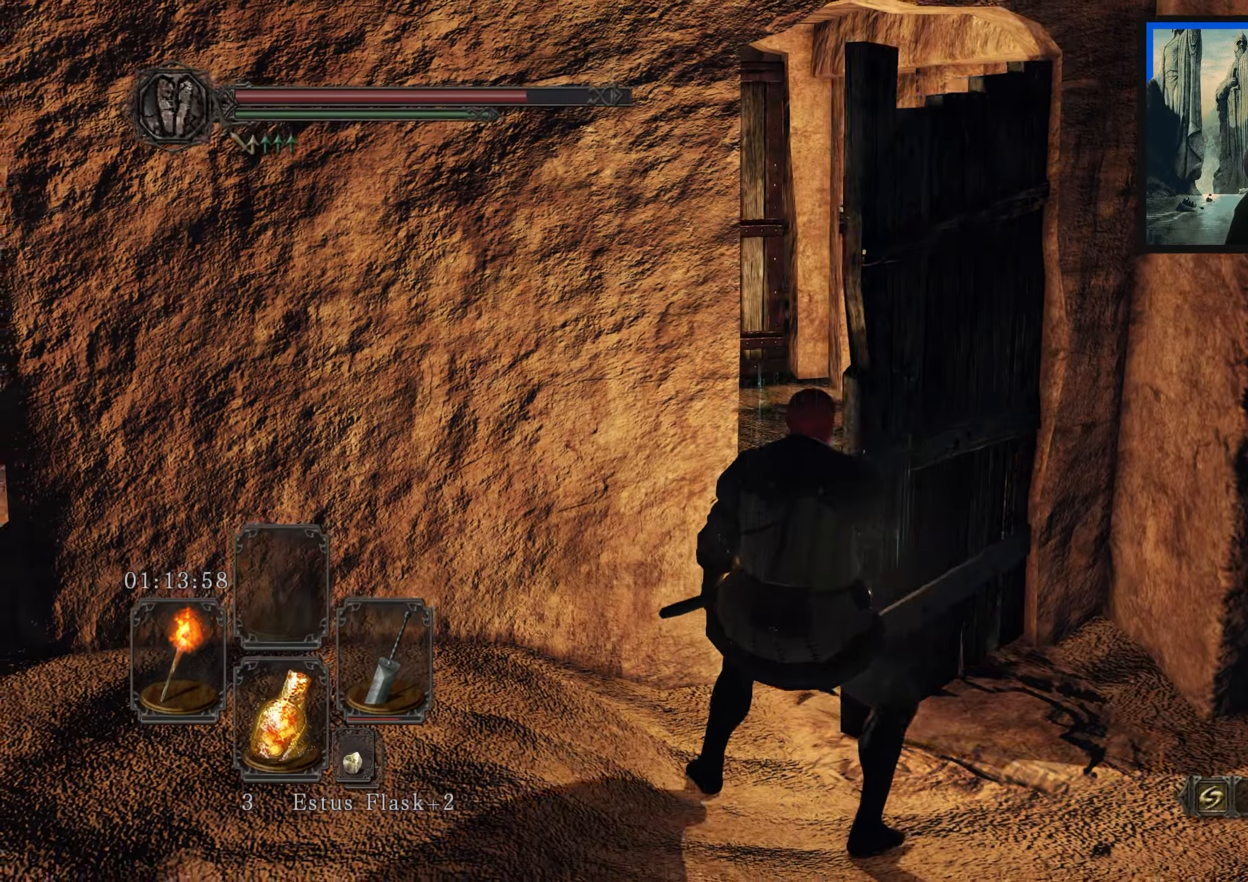
{"buttons": [], "left_stick": "up-right", "right_stick": "center", "events": [[83, "right_stick", "right"], [266, "right_stick", "center"], [400, "left_stick", "up-right"]]}
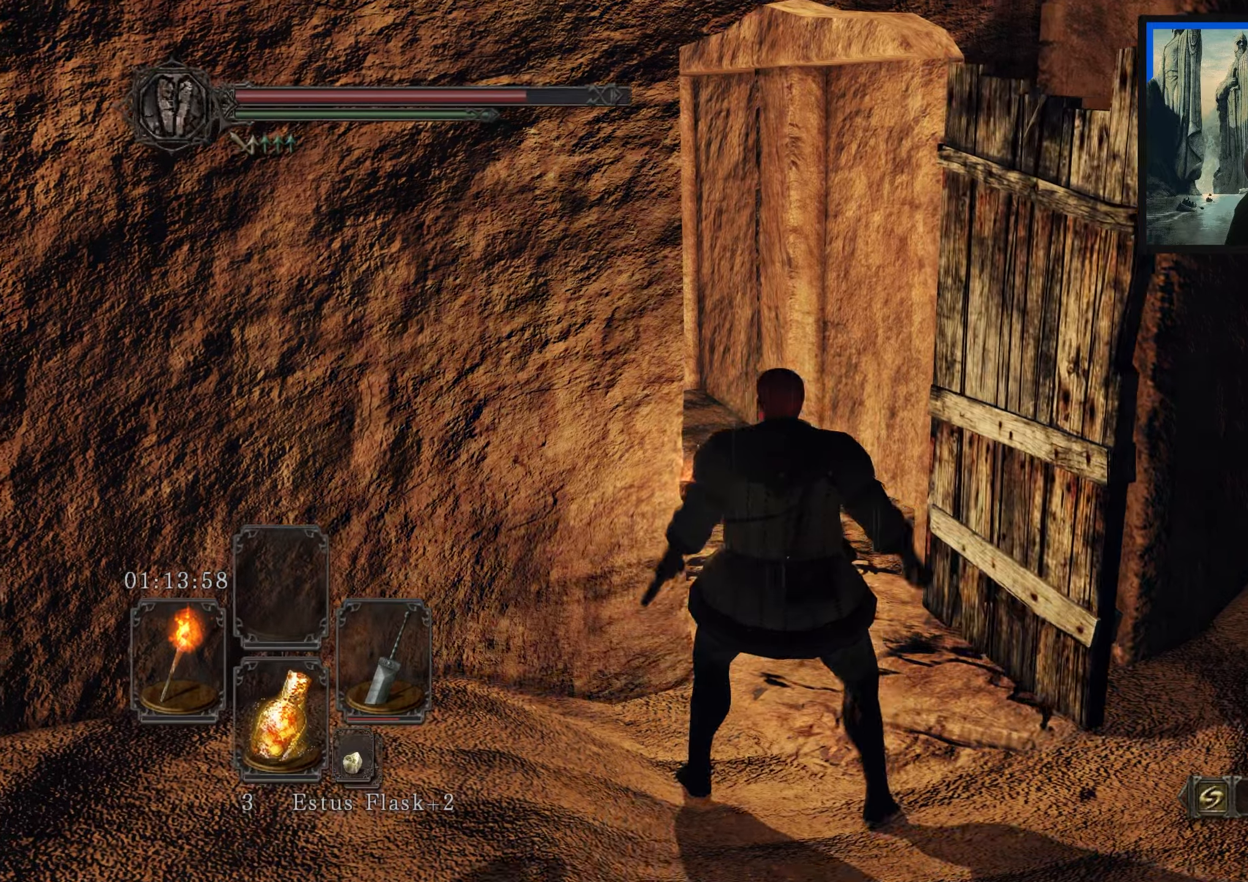
{"buttons": [], "left_stick": "up", "right_stick": "center", "events": [[67, "right_stick", "left"], [317, "right_stick", "center"], [450, "left_stick", "up"]]}
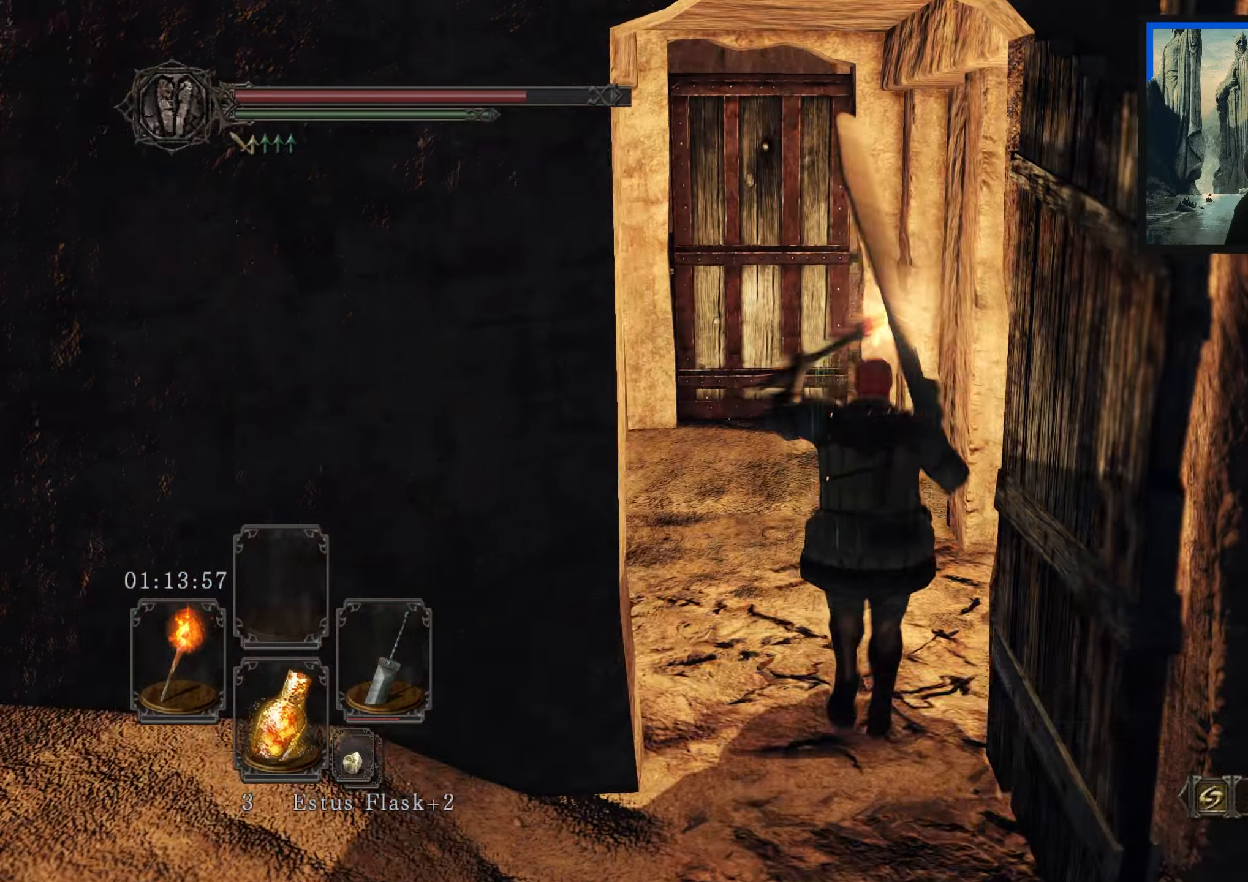
{"buttons": [], "left_stick": "up", "right_stick": "center", "events": [[17, "right_stick", "left"], [33, "left_stick", "up-left"], [217, "left_stick", "up"], [333, "right_stick", "down-left"], [433, "right_stick", "center"]]}
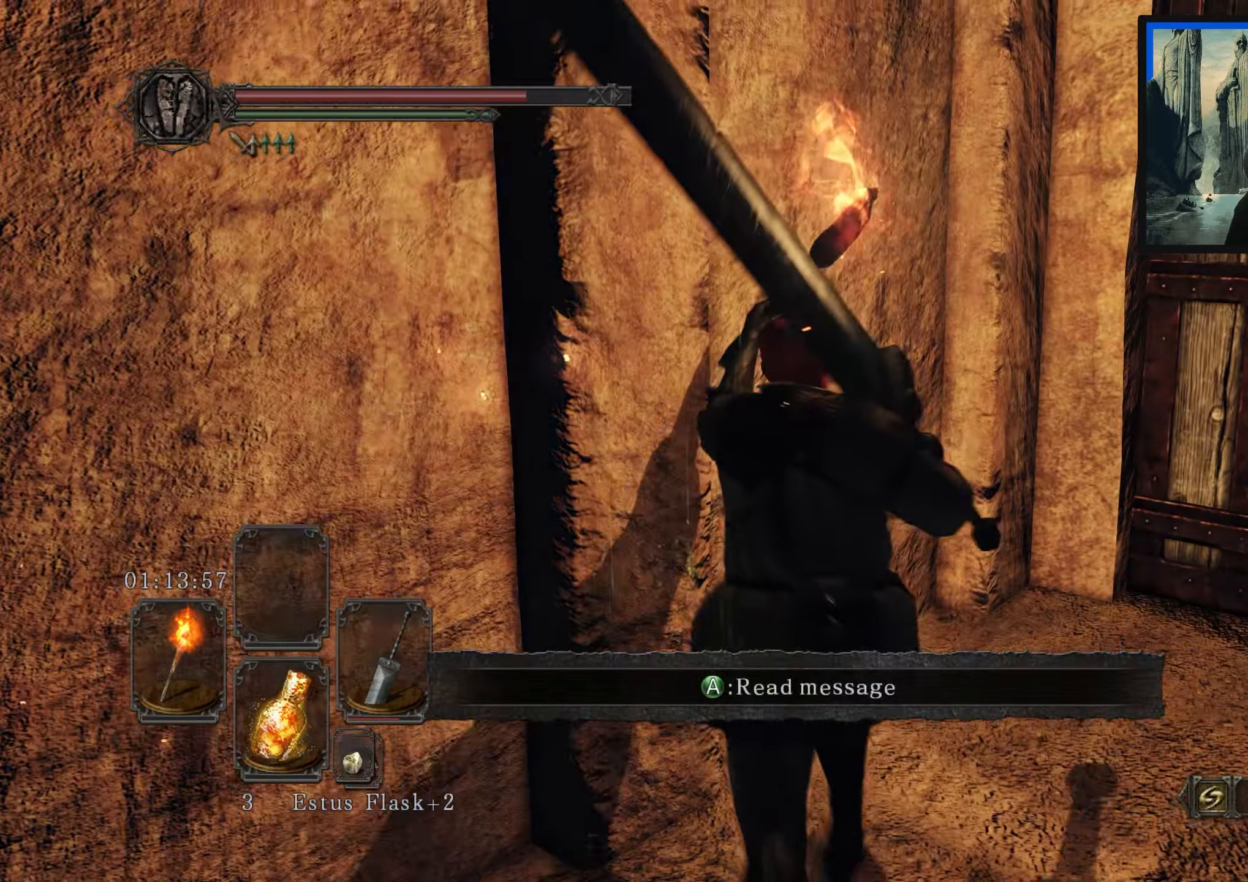
{"buttons": [], "left_stick": "up-right", "right_stick": "center", "events": [[167, "left_stick", "up-right"], [183, "right_stick", "down-right"], [450, "right_stick", "center"]]}
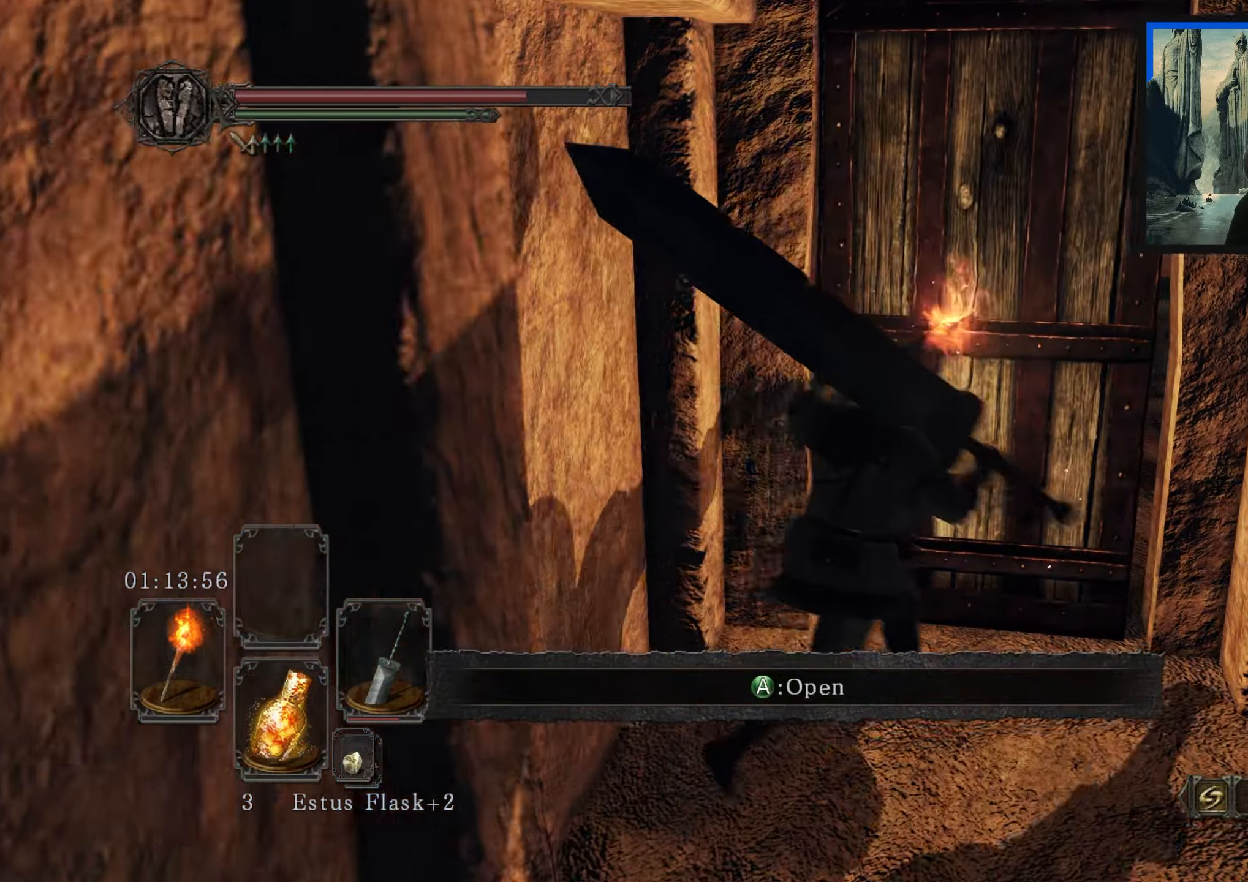
{"buttons": [], "left_stick": "center", "right_stick": "center", "events": [[250, "left_stick", "up"], [500, "left_stick", "center"]]}